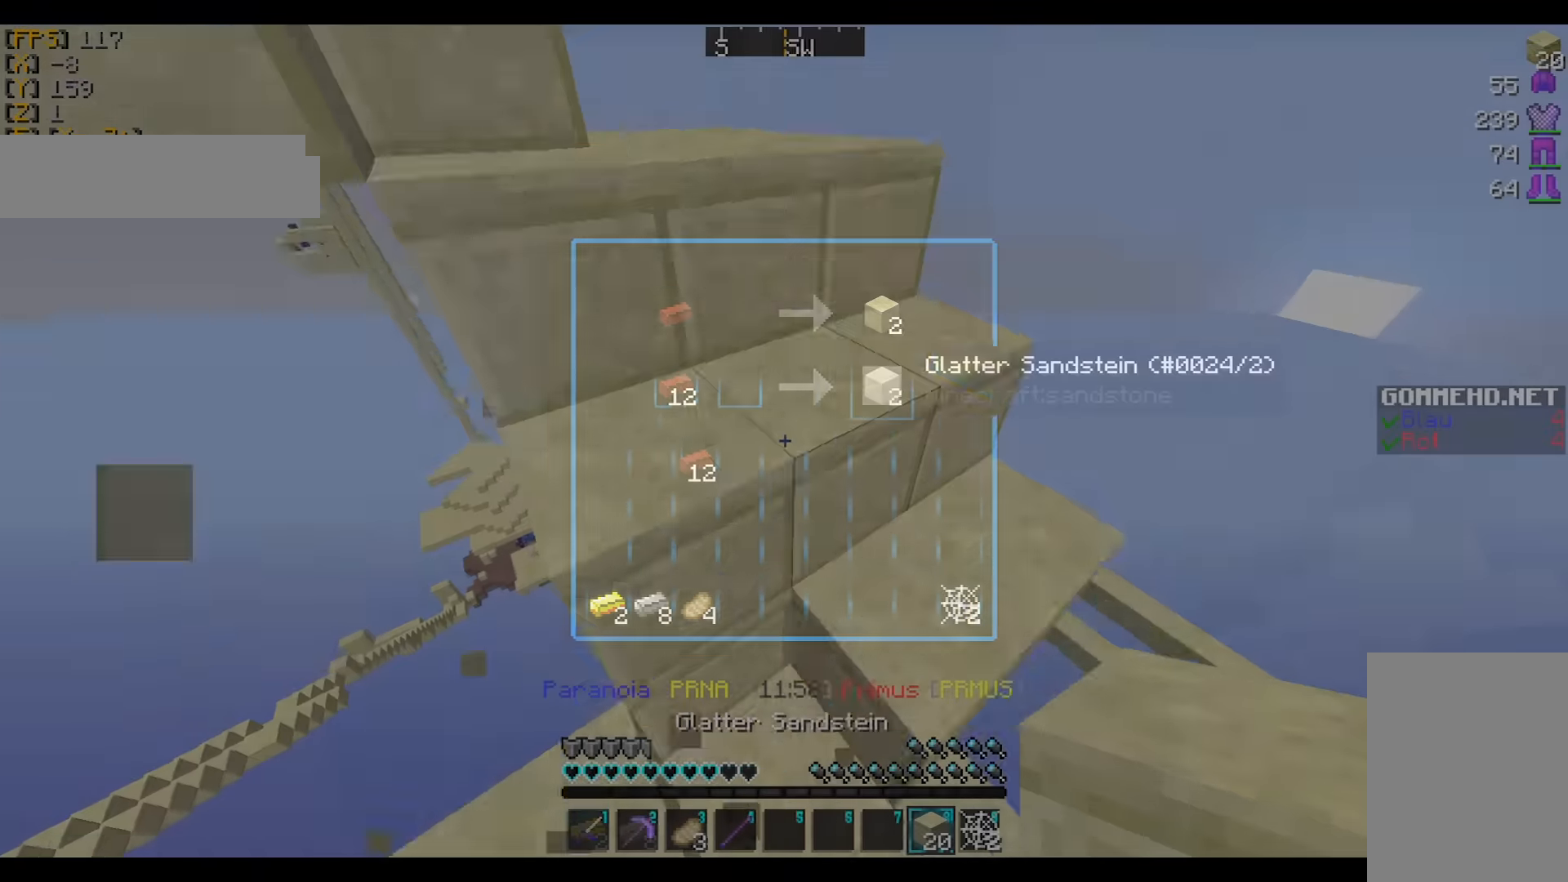
Gameplay with keyboard and mouse; each line is a JSON object with the keys and mouse buttons held at the frame after it. "events" lists presses ("down") and releases ("up") of "a", "d", "s", "w", "mouse_left" and "mouse_right" between this image and that frame as [ms after this image, input, new state], when the widget could be followed in between. "mouse_left", "mouse_right" = the "left", "right" buttons of the "mouse" list. No other keys are recorded. Fast repeated clicks can show as one long hold. Mouse movement is not recorded.
{"keys": ["w"], "mouse": []}
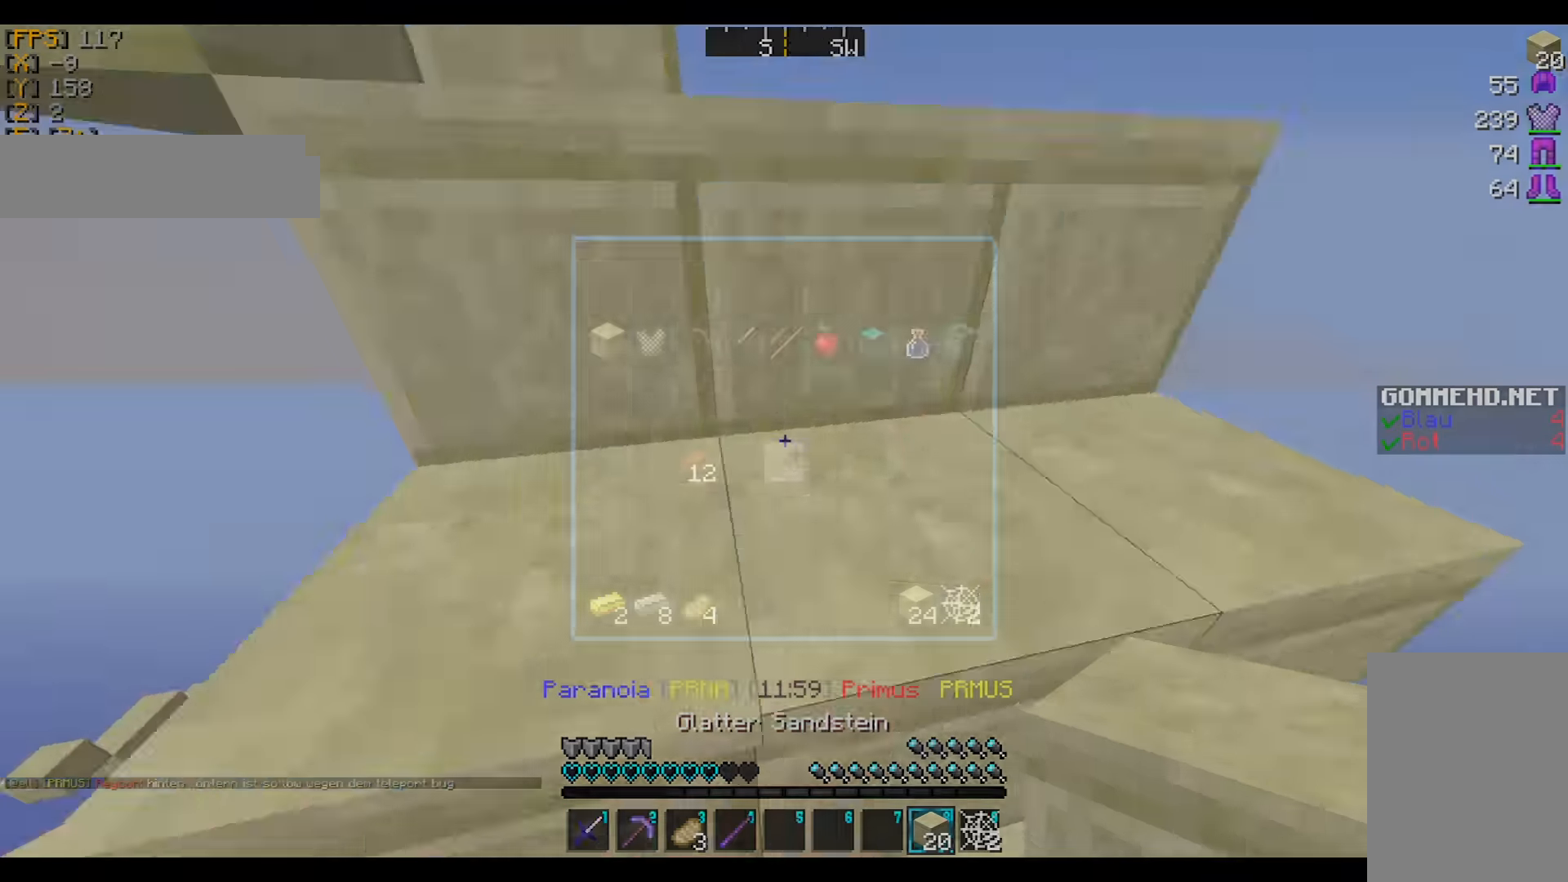
{"keys": ["w"], "mouse": ["left"], "events": [[167, "d", "down"], [300, "d", "up"], [367, "mouse_left", "down"]]}
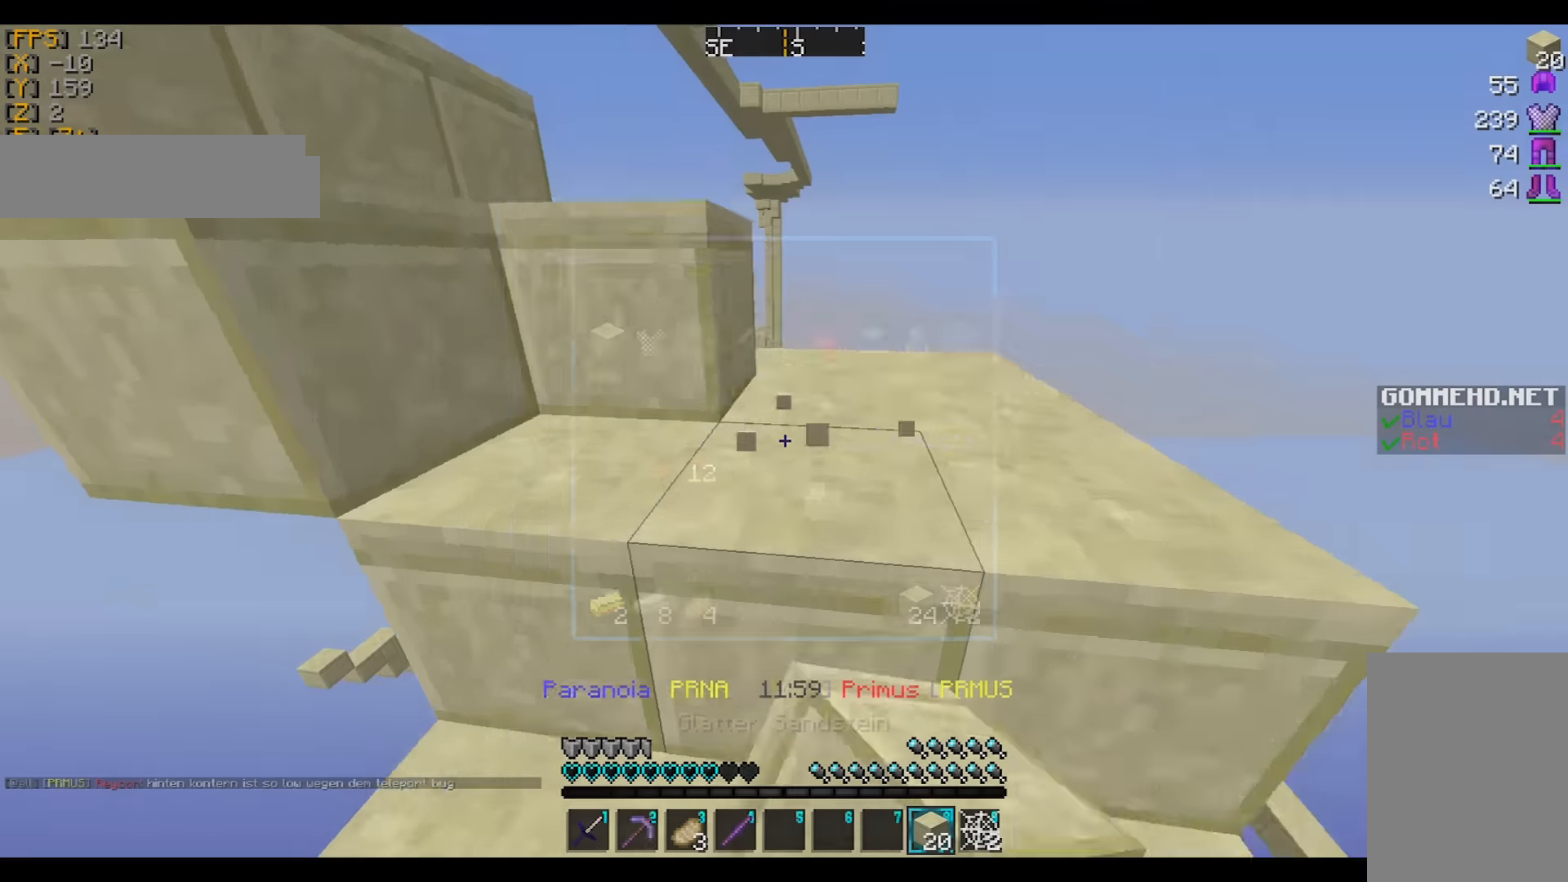
{"keys": ["w"], "mouse": [], "events": [[67, "mouse_left", "up"], [167, "d", "down"], [267, "d", "up"]]}
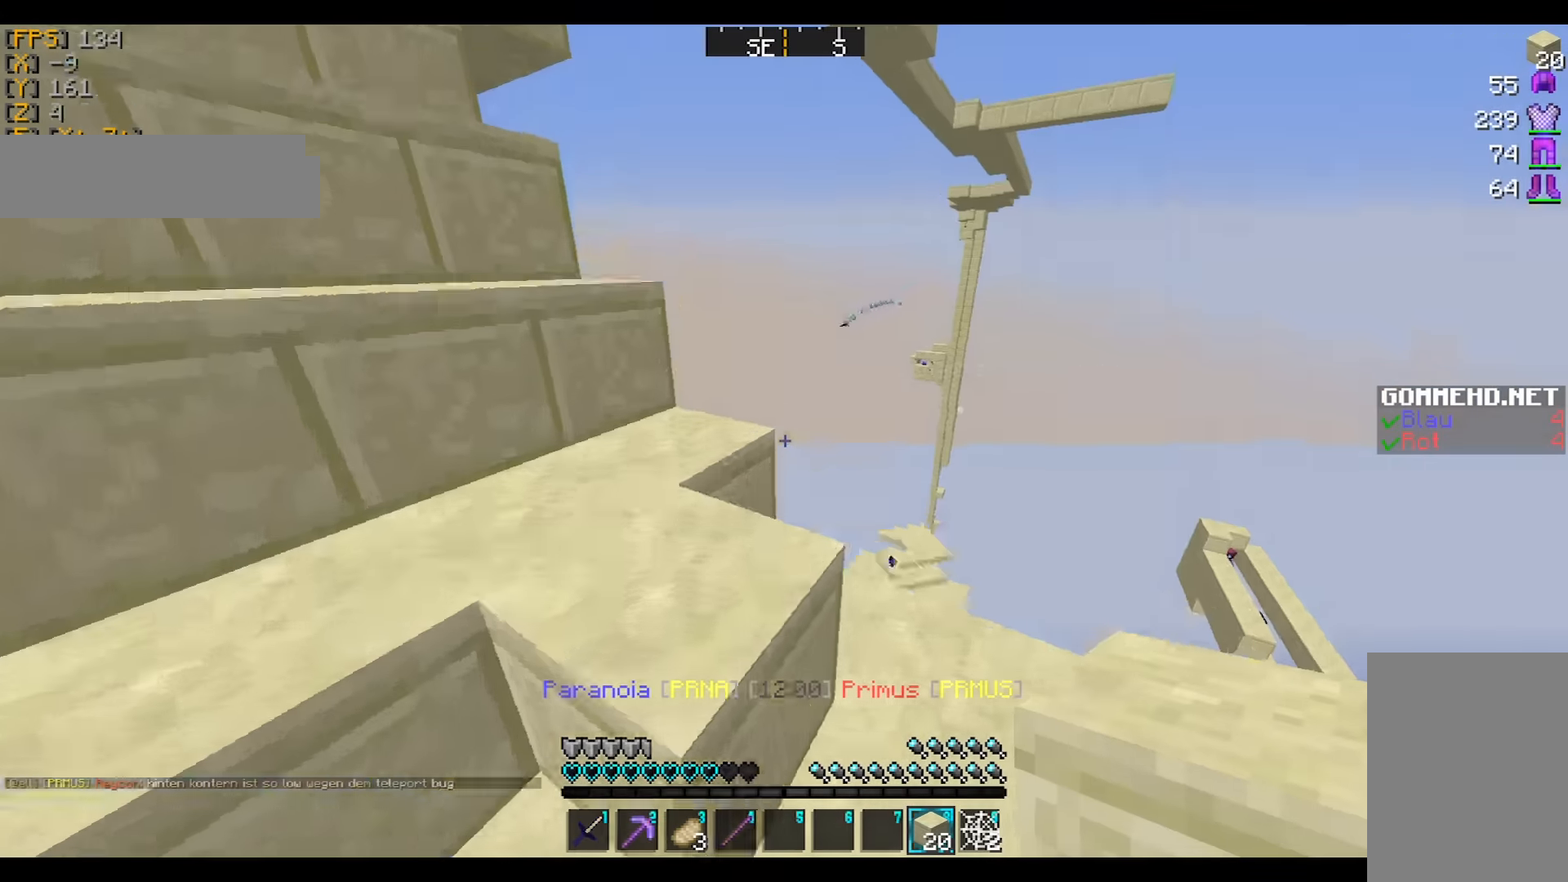
{"keys": ["a", "w"], "mouse": [], "events": [[200, "a", "down"], [267, "a", "up"], [500, "a", "down"]]}
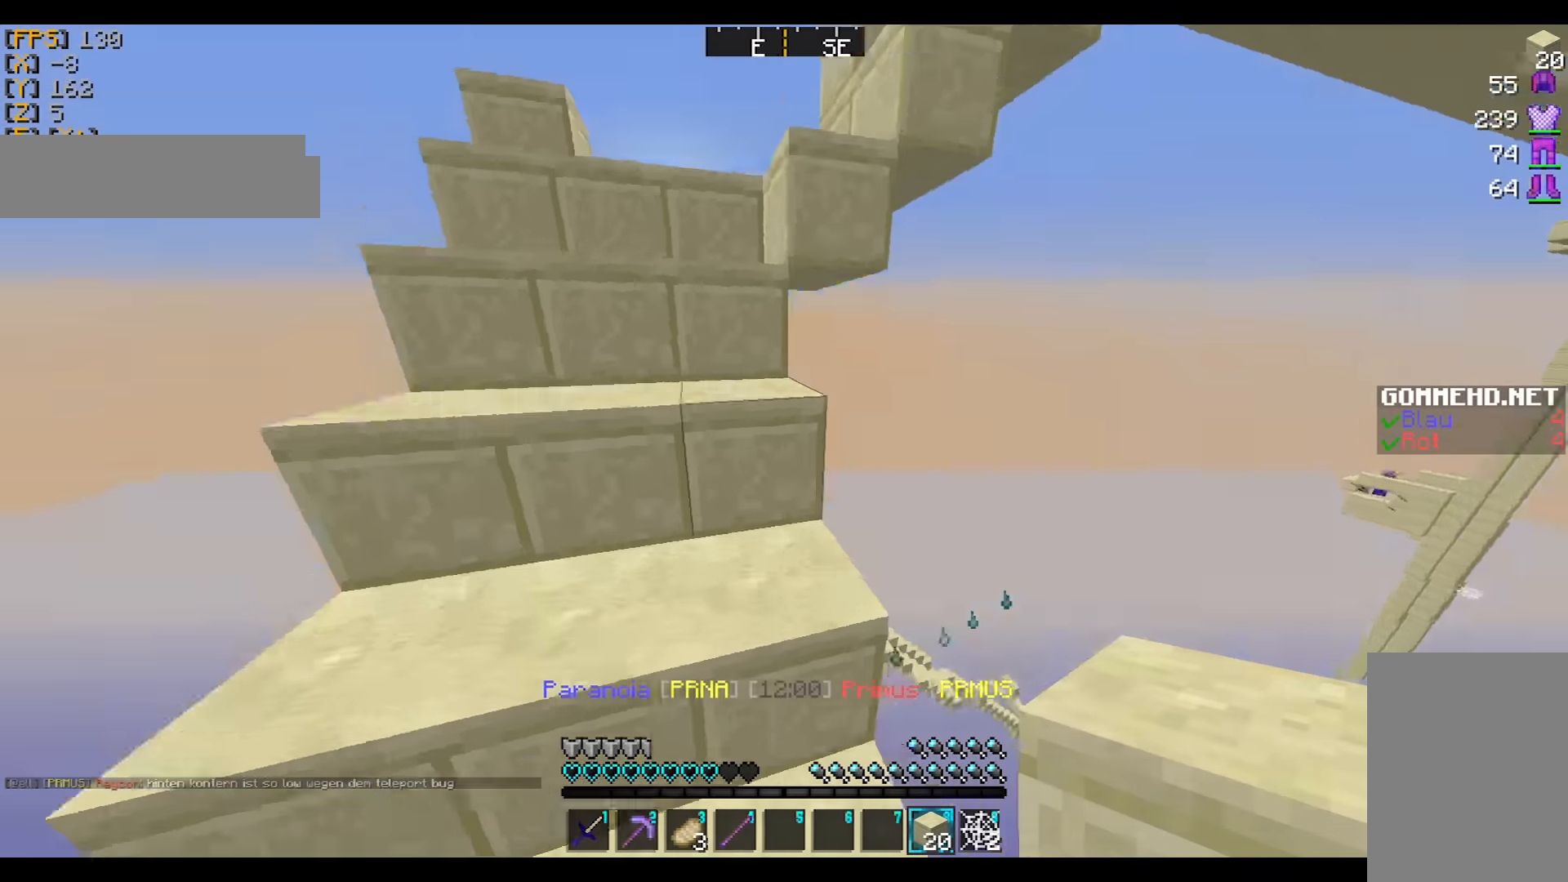
{"keys": ["a", "w"], "mouse": [], "events": [[67, "w", "up"], [267, "w", "down"], [367, "a", "up"], [467, "a", "down"]]}
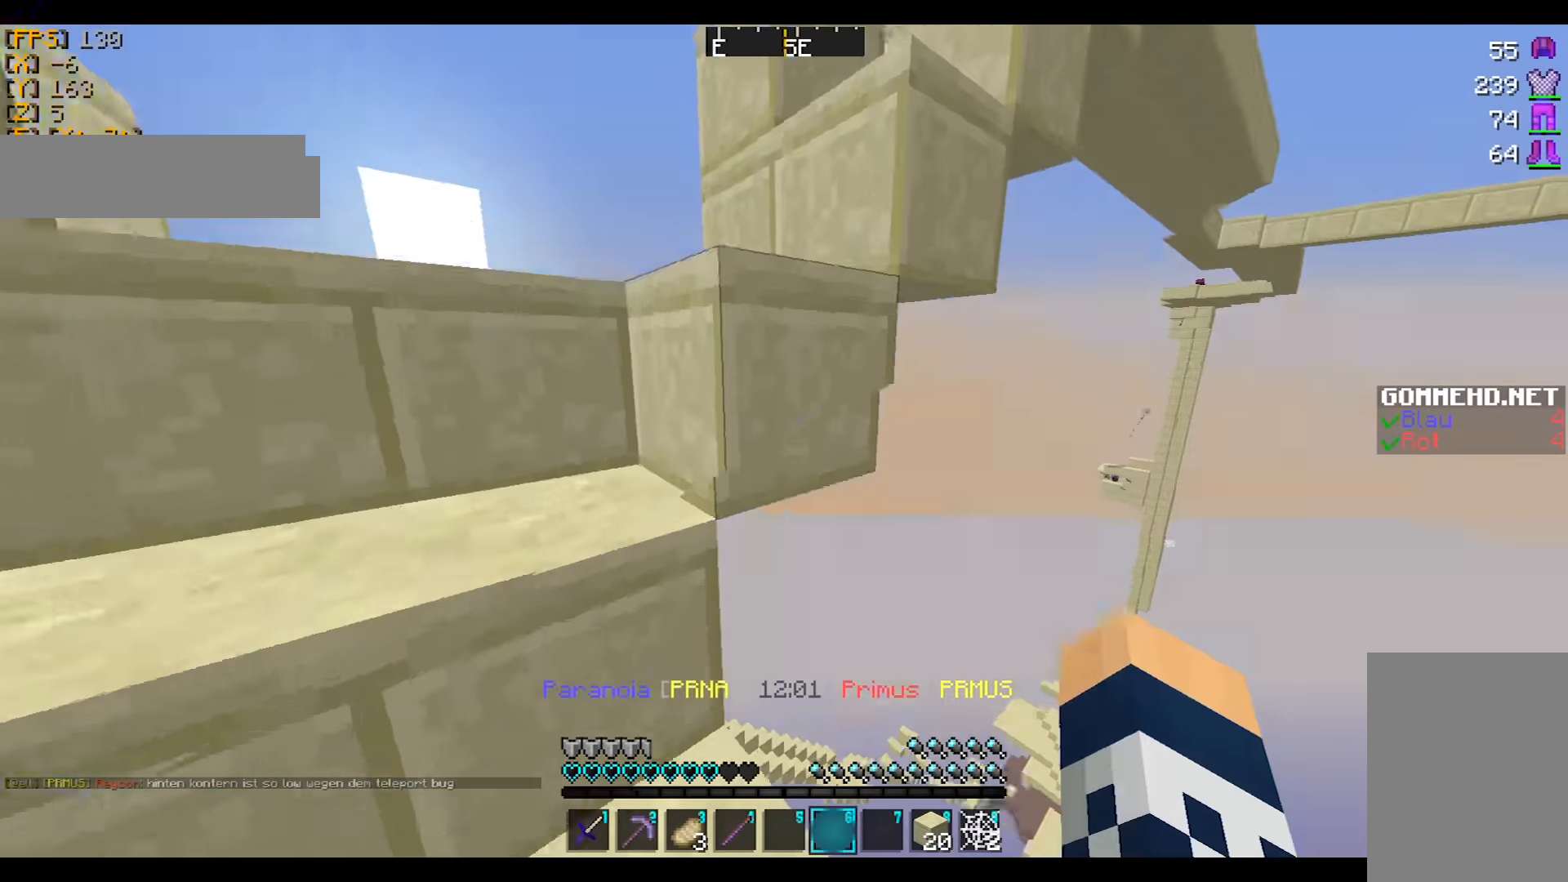
{"keys": ["w"], "mouse": [], "events": [[467, "a", "up"]]}
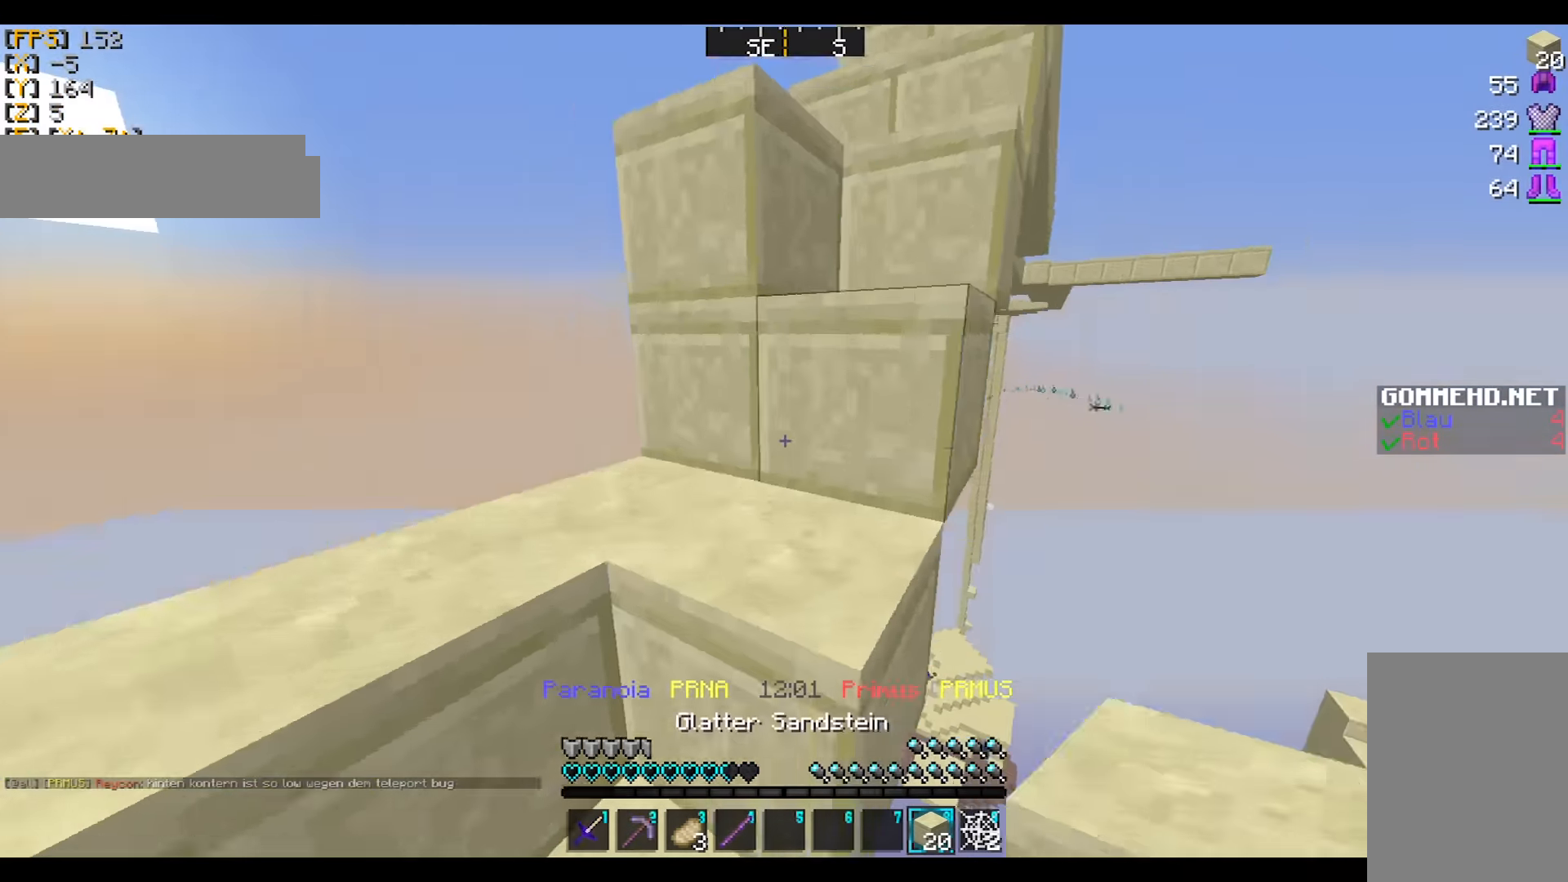
{"keys": ["w"], "mouse": [], "events": [[300, "d", "down"], [500, "d", "up"]]}
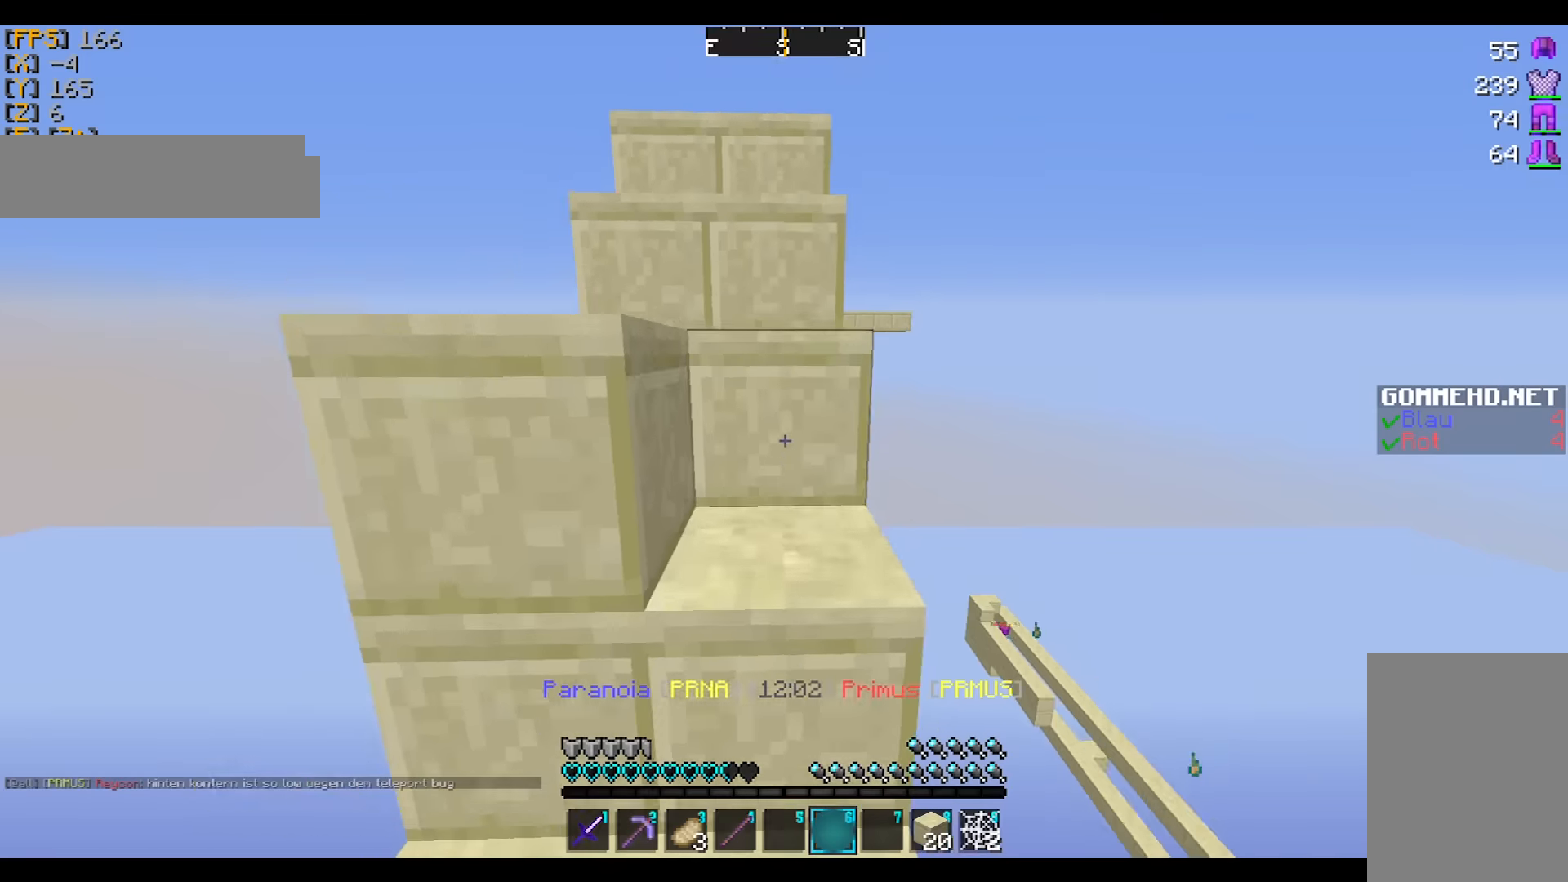
{"keys": ["a", "w"], "mouse": [], "events": [[401, "a", "down"], [401, "mouse_left", "down"], [401, "mouse_right", "down"], [501, "mouse_left", "up"], [501, "mouse_right", "up"]]}
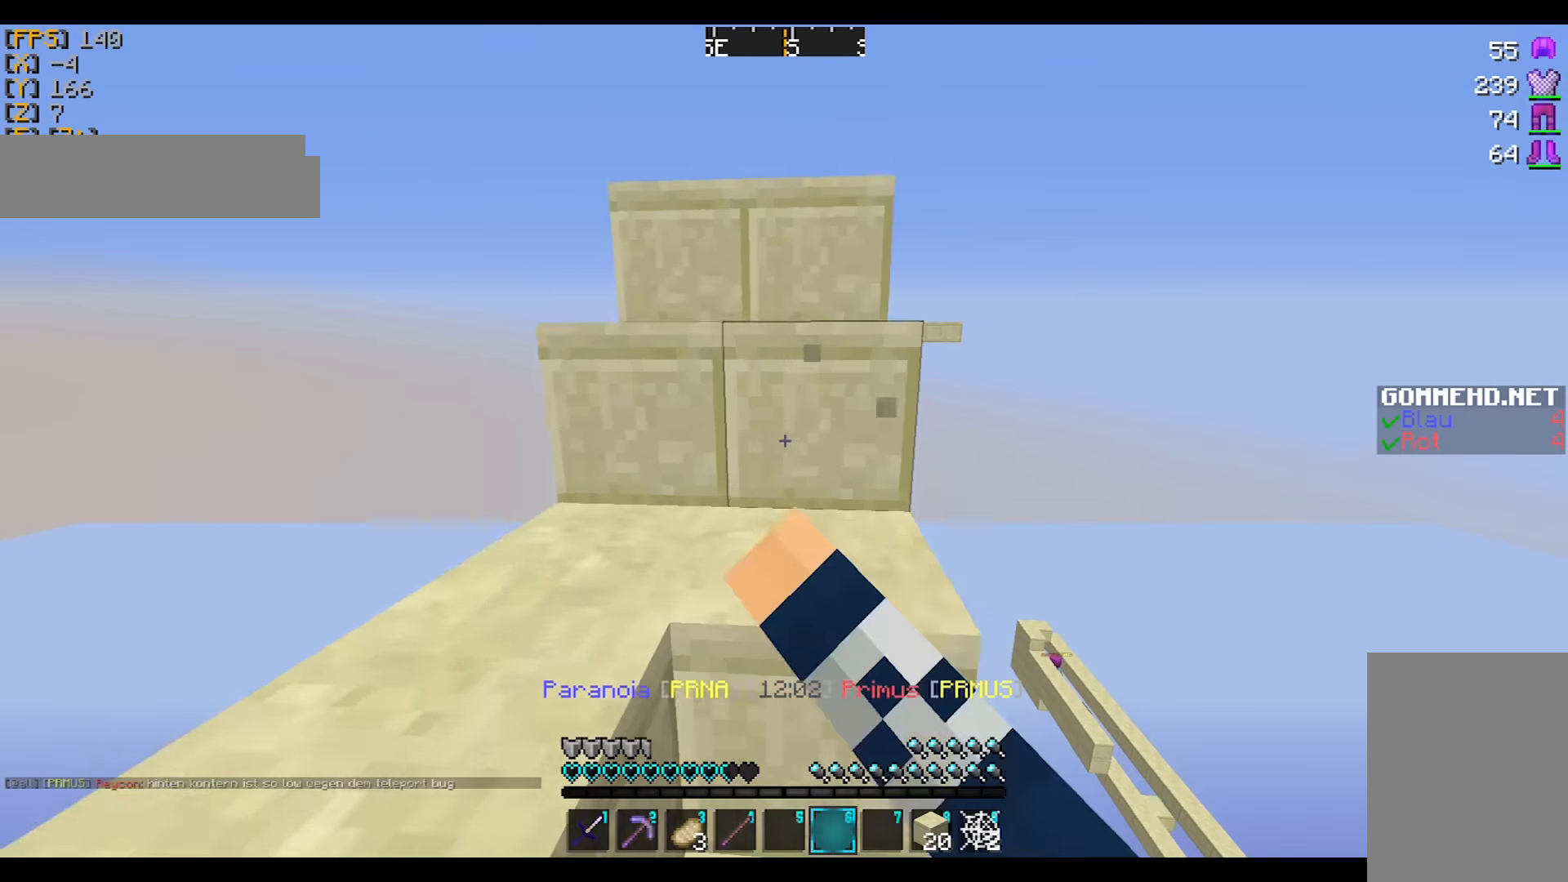
{"keys": ["w"], "mouse": [], "events": [[66, "mouse_left", "down"], [66, "mouse_right", "down"], [167, "mouse_left", "up"], [167, "mouse_right", "up"], [367, "a", "up"]]}
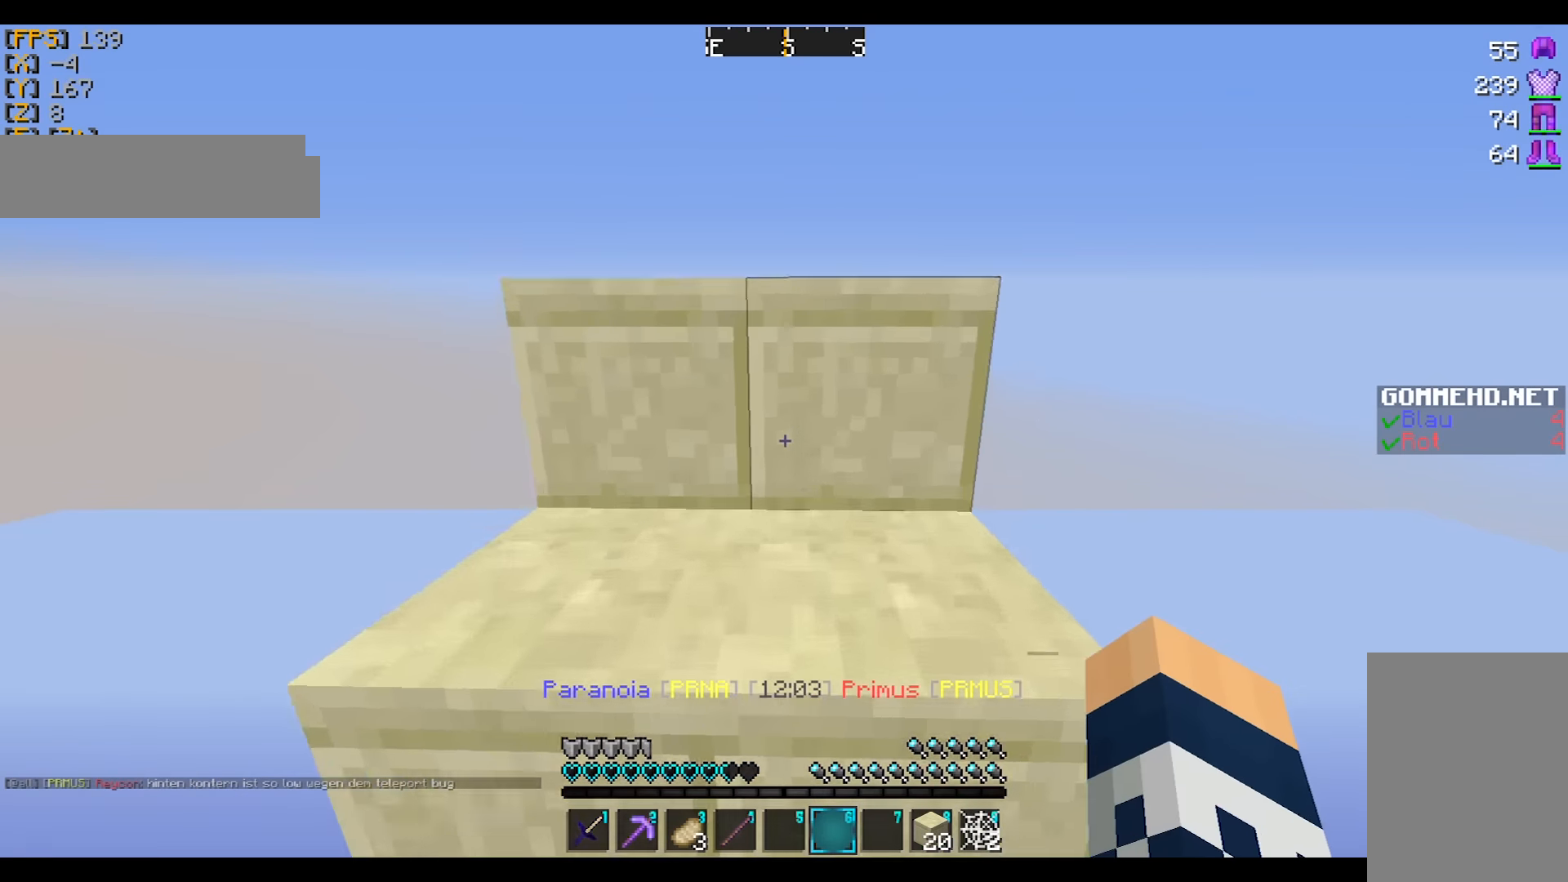
{"keys": ["w"], "mouse": [], "events": [[167, "d", "down"], [267, "d", "up"], [267, "mouse_left", "down"], [267, "mouse_right", "down"], [301, "mouse_right", "up"], [367, "mouse_left", "up"], [401, "mouse_left", "down"], [401, "mouse_right", "down"], [501, "mouse_left", "up"], [501, "mouse_right", "up"]]}
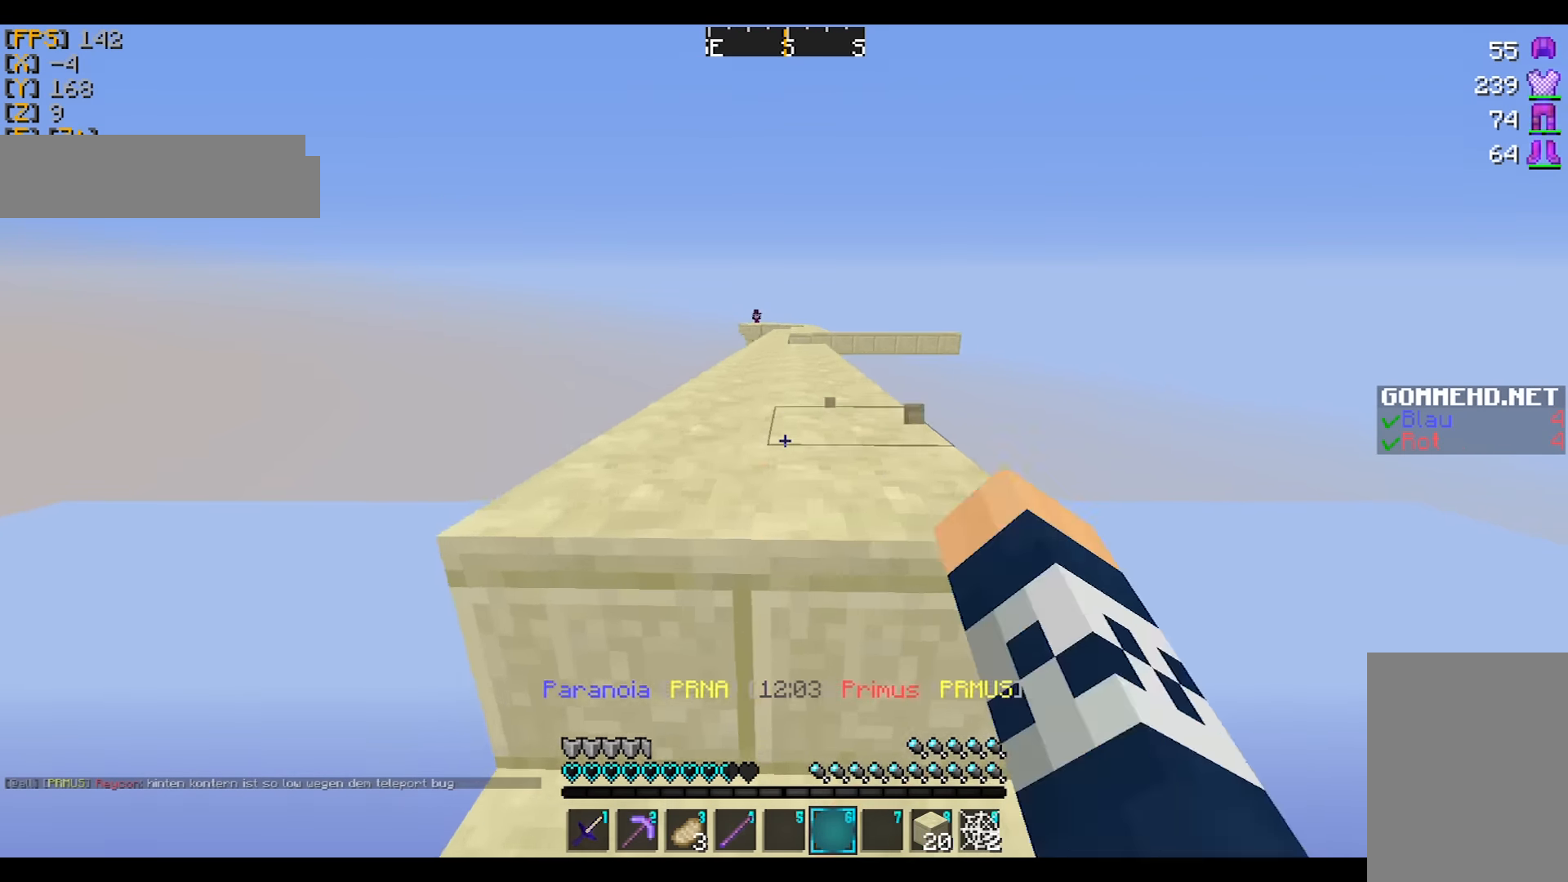
{"keys": ["w"], "mouse": [], "events": [[400, "mouse_left", "down"], [467, "mouse_left", "up"]]}
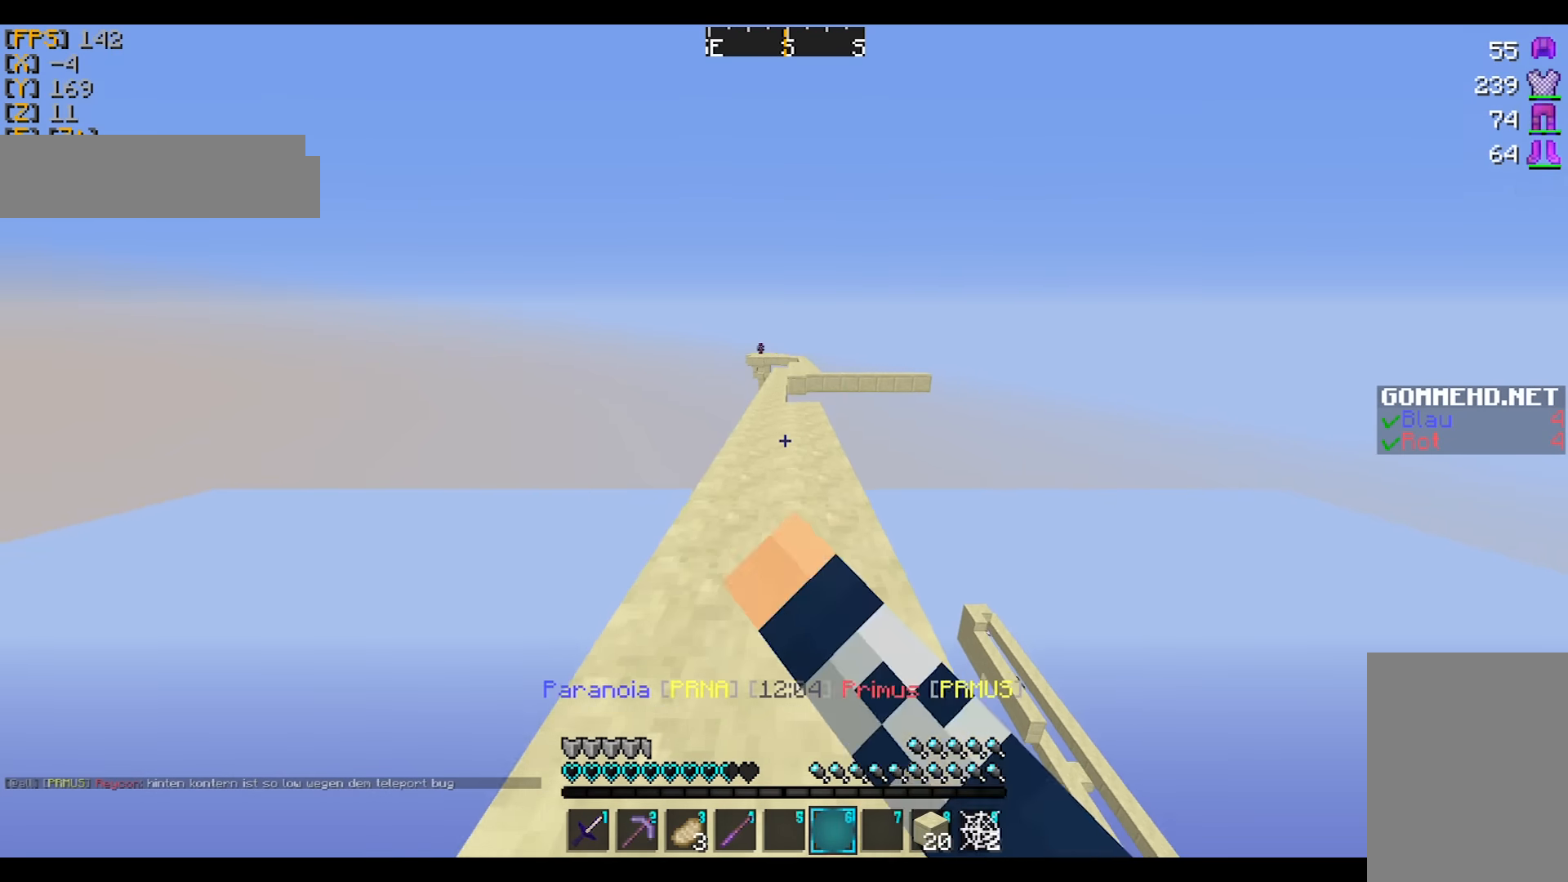
{"keys": ["w"], "mouse": [], "events": [[100, "mouse_left", "down"], [234, "mouse_left", "up"], [301, "mouse_left", "down"], [367, "mouse_left", "up"], [434, "mouse_left", "down"], [467, "mouse_left", "up"]]}
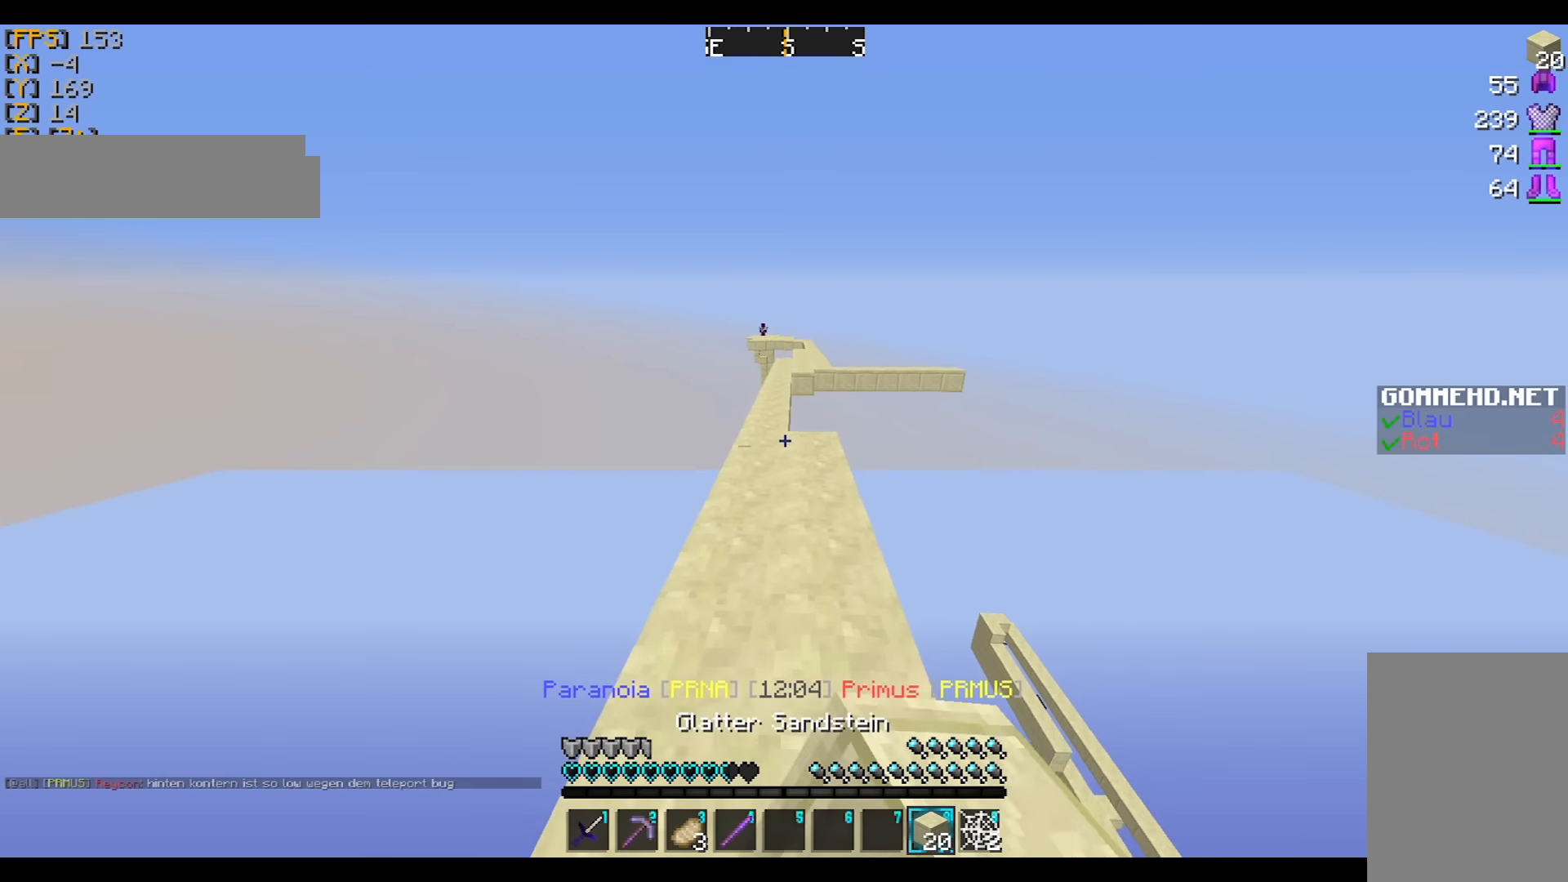
{"keys": ["w"], "mouse": [], "events": [[66, "mouse_left", "down"], [133, "mouse_left", "up"], [233, "mouse_left", "down"], [267, "mouse_left", "up"]]}
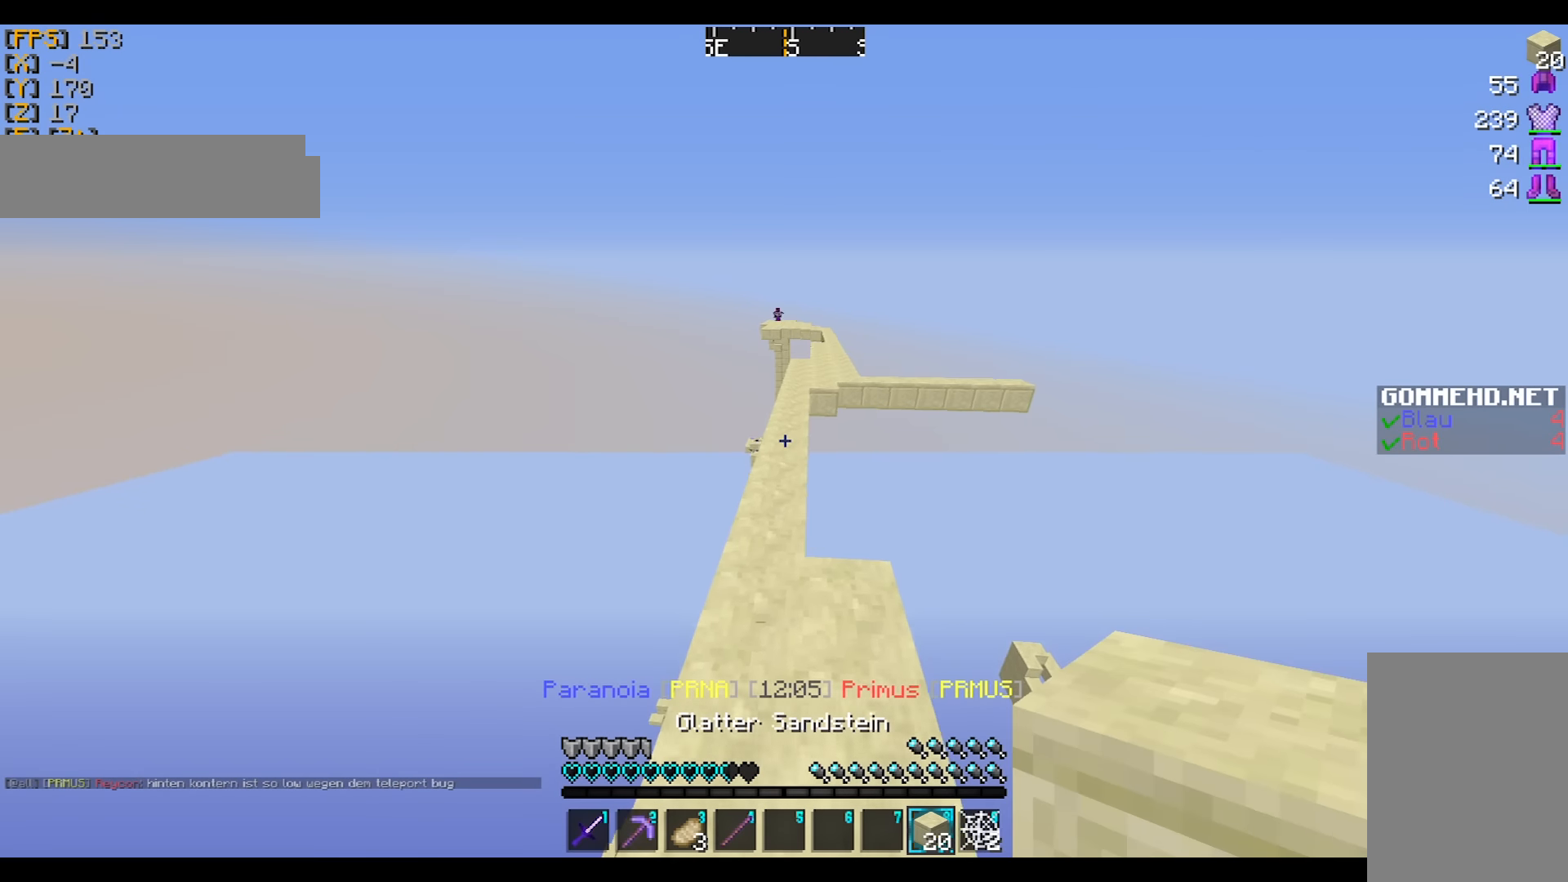
{"keys": ["w"], "mouse": [], "events": [[34, "a", "down"], [67, "a", "up"]]}
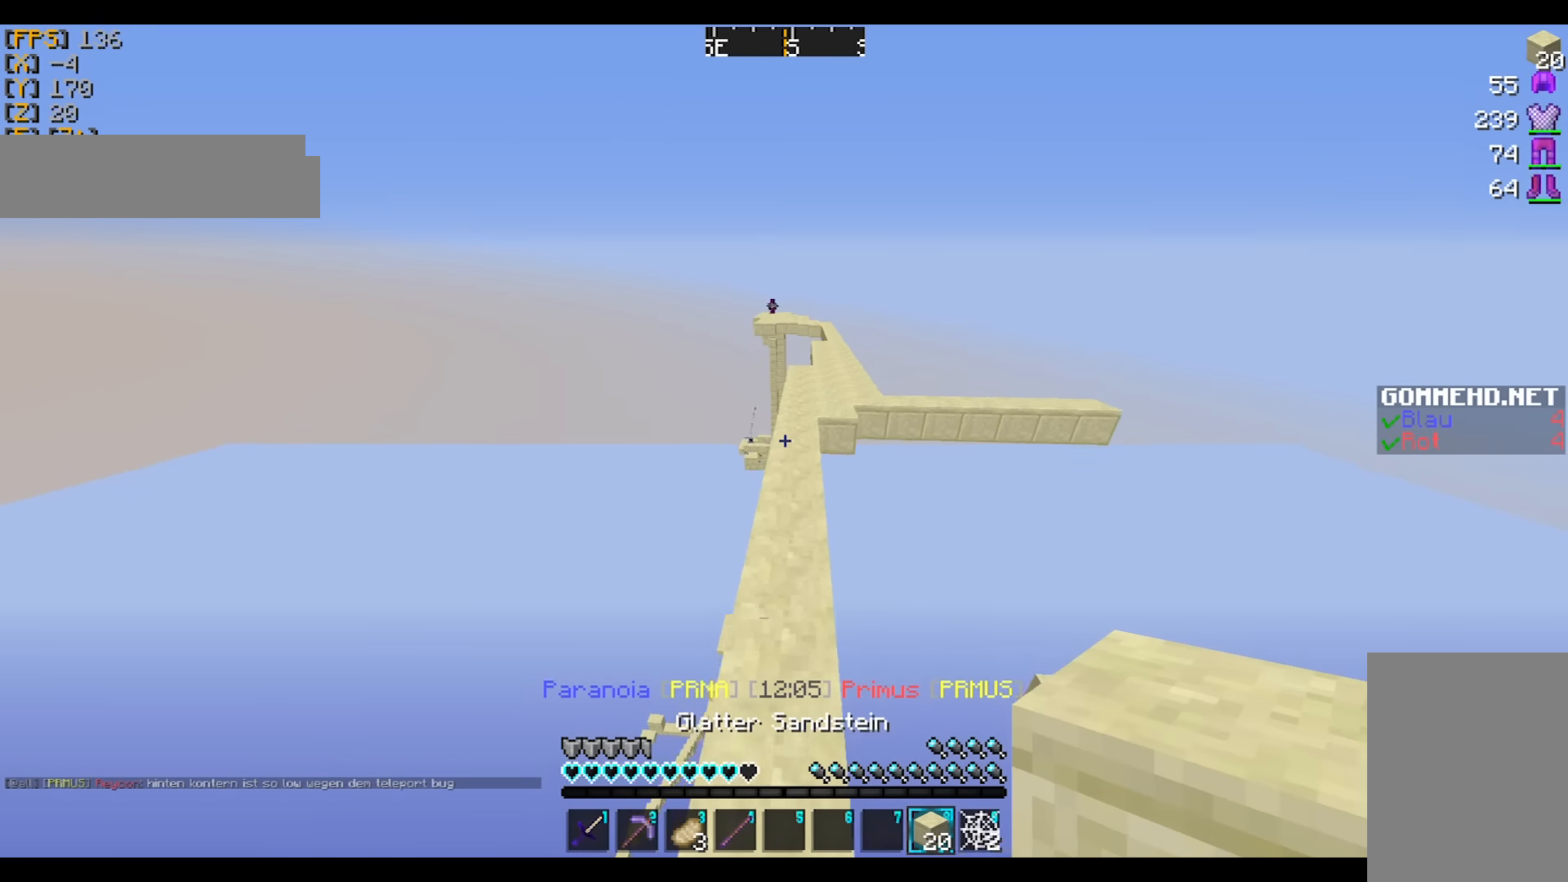
{"keys": ["w"], "mouse": [], "events": [[100, "mouse_left", "down"], [200, "mouse_left", "up"], [267, "mouse_left", "down"], [367, "mouse_left", "up"]]}
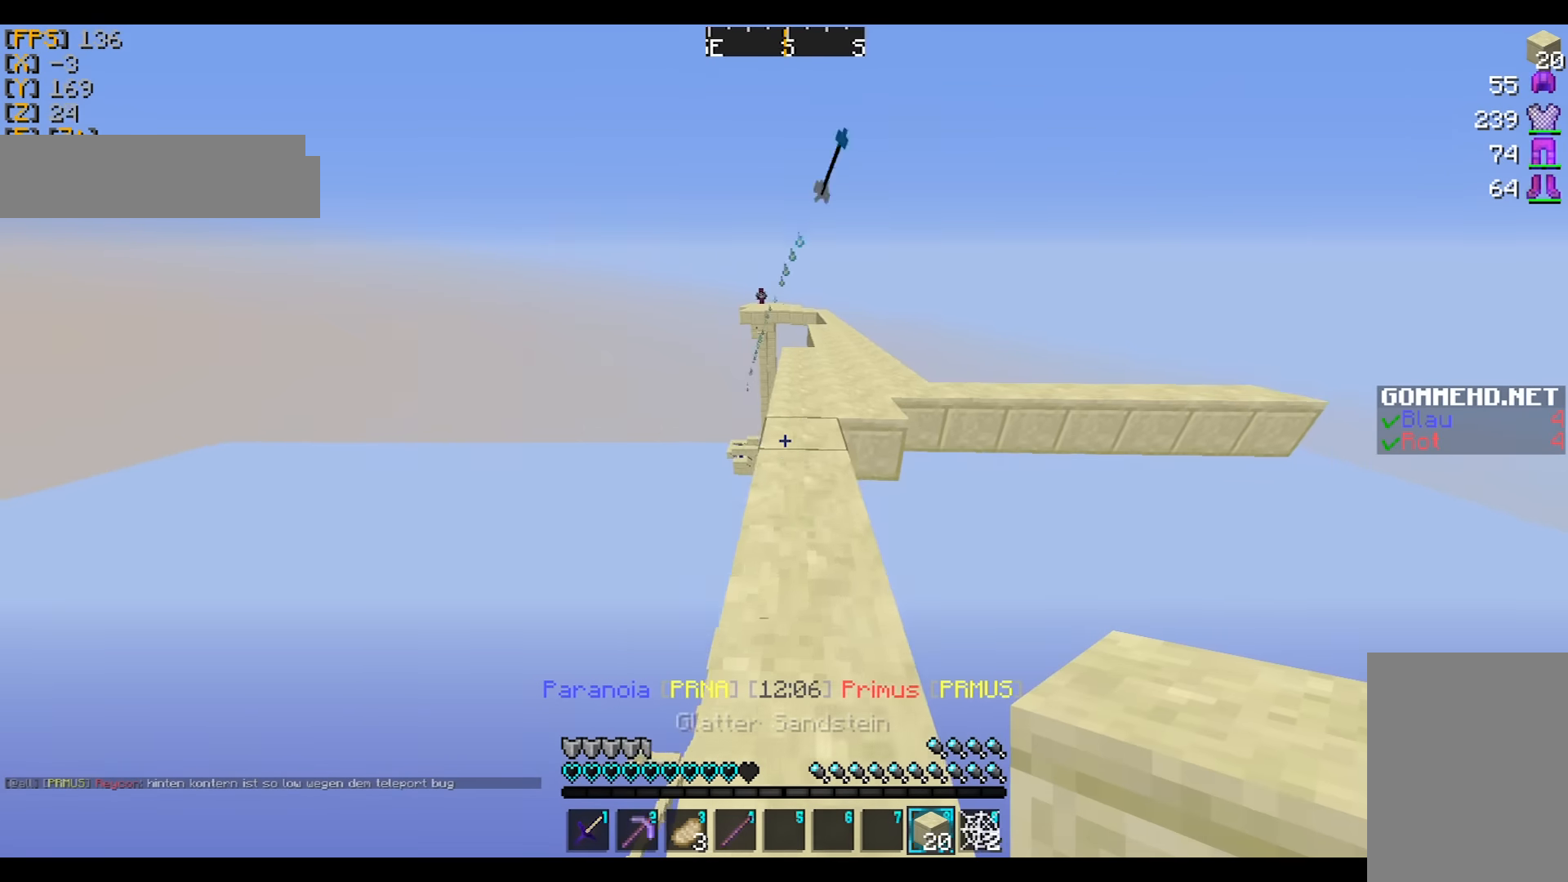
{"keys": ["w"], "mouse": [], "events": []}
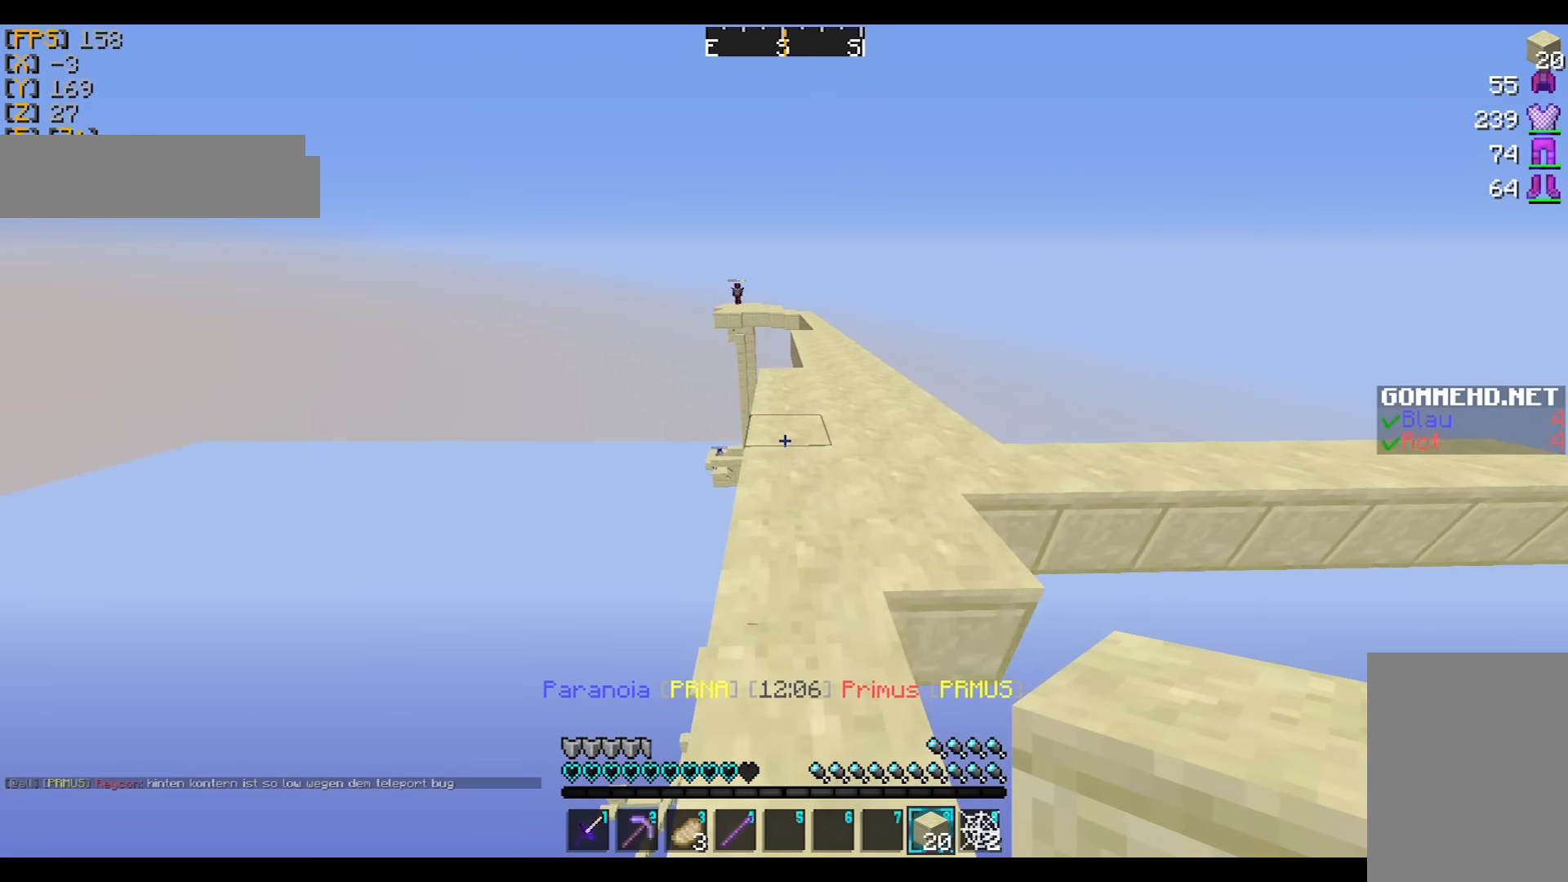
{"keys": ["d", "w"], "mouse": [], "events": [[500, "d", "down"]]}
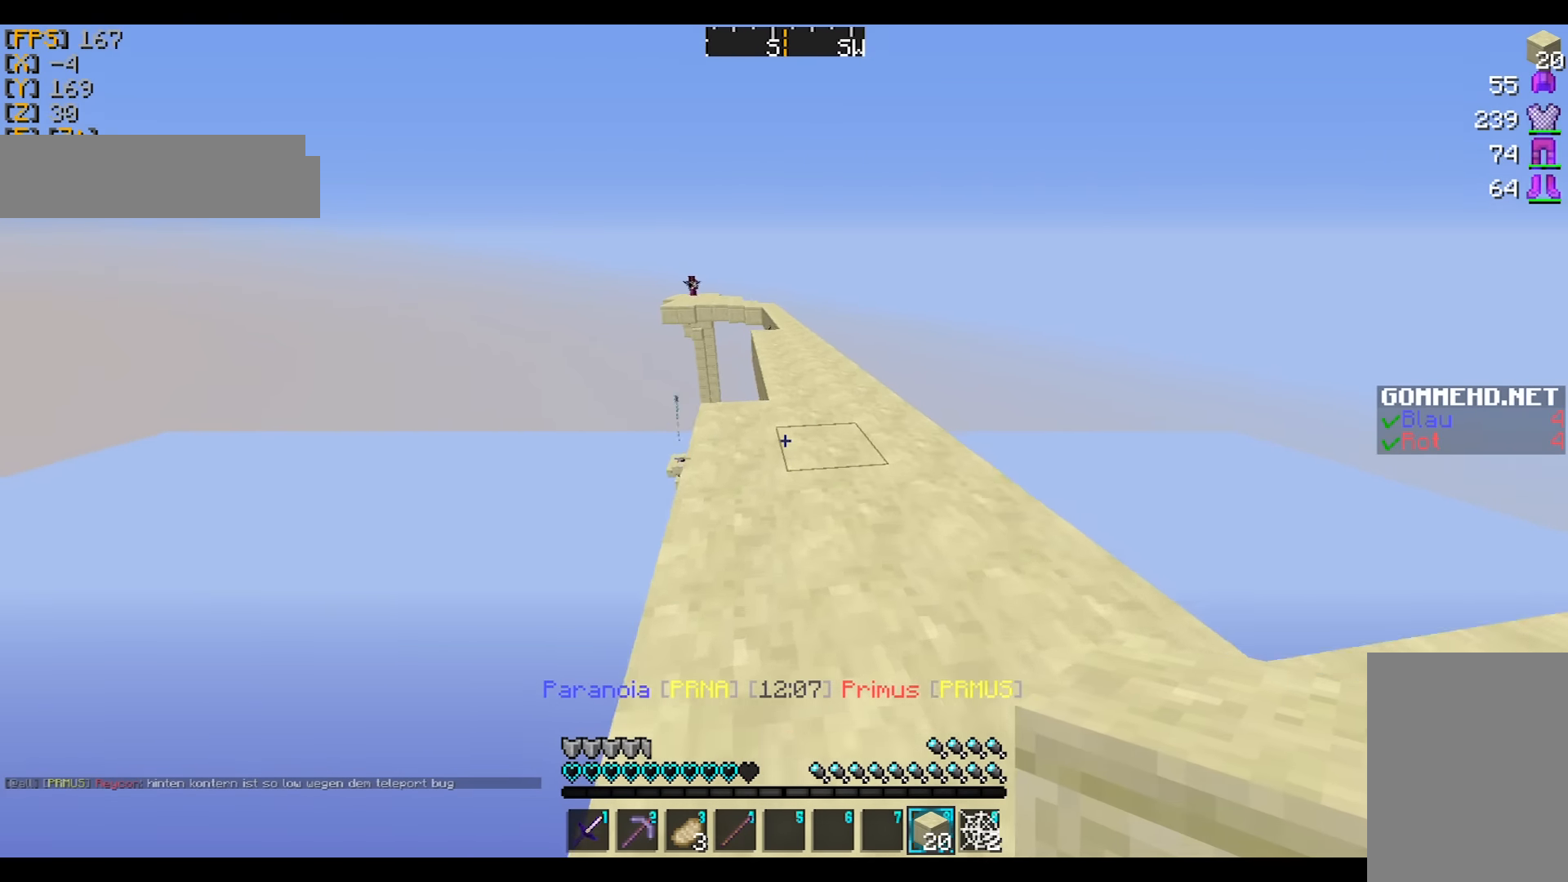
{"keys": ["w"], "mouse": ["left"], "events": [[334, "d", "up"], [434, "mouse_left", "down"]]}
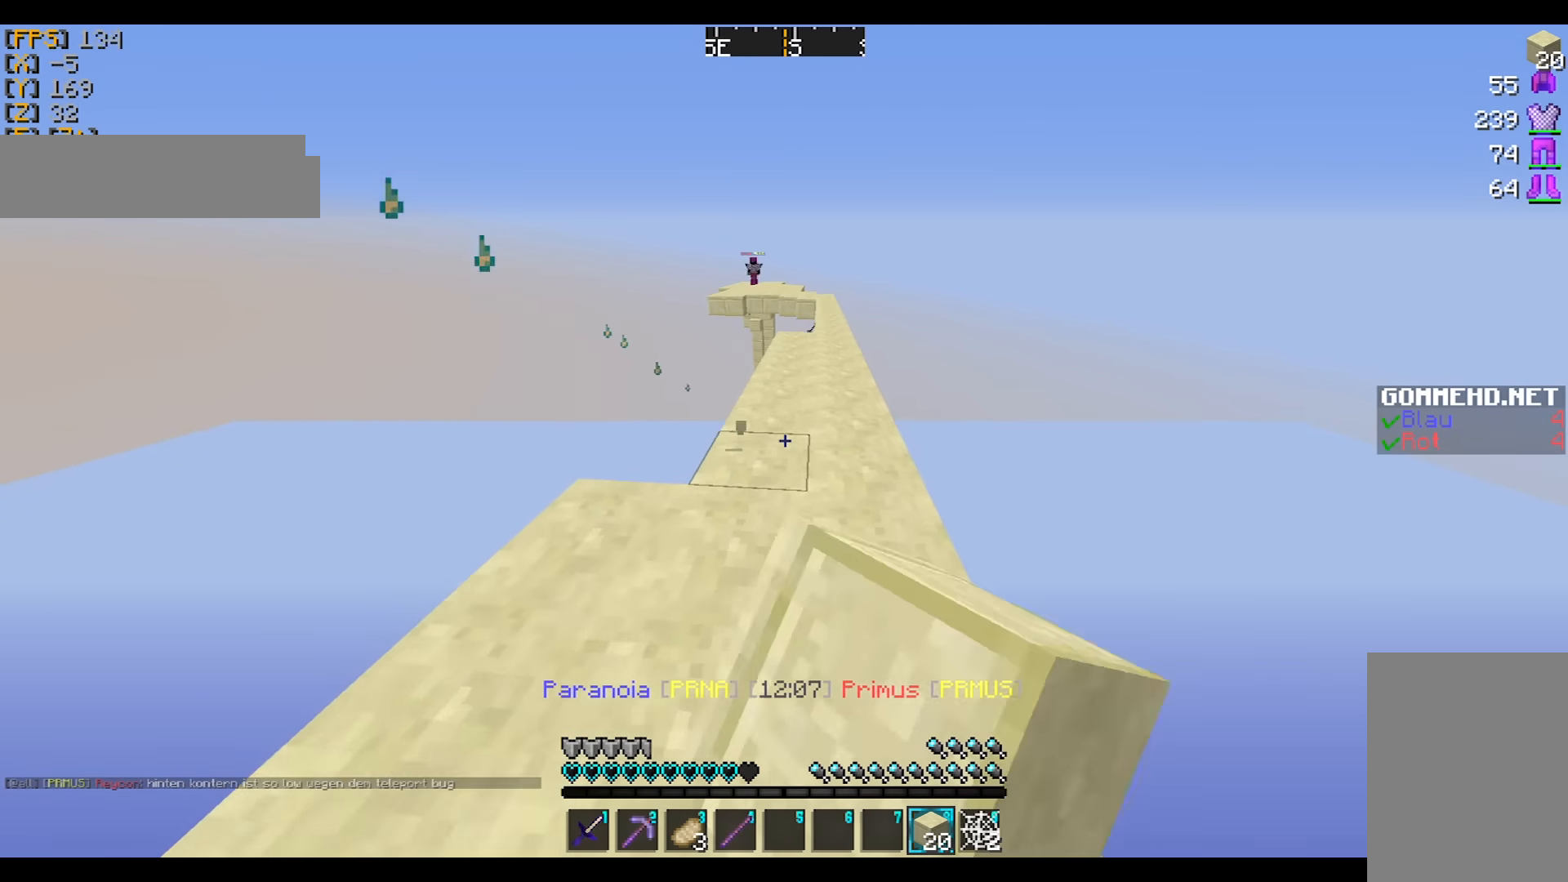
{"keys": ["w"], "mouse": ["left"], "events": [[167, "mouse_left", "up"], [433, "mouse_left", "down"]]}
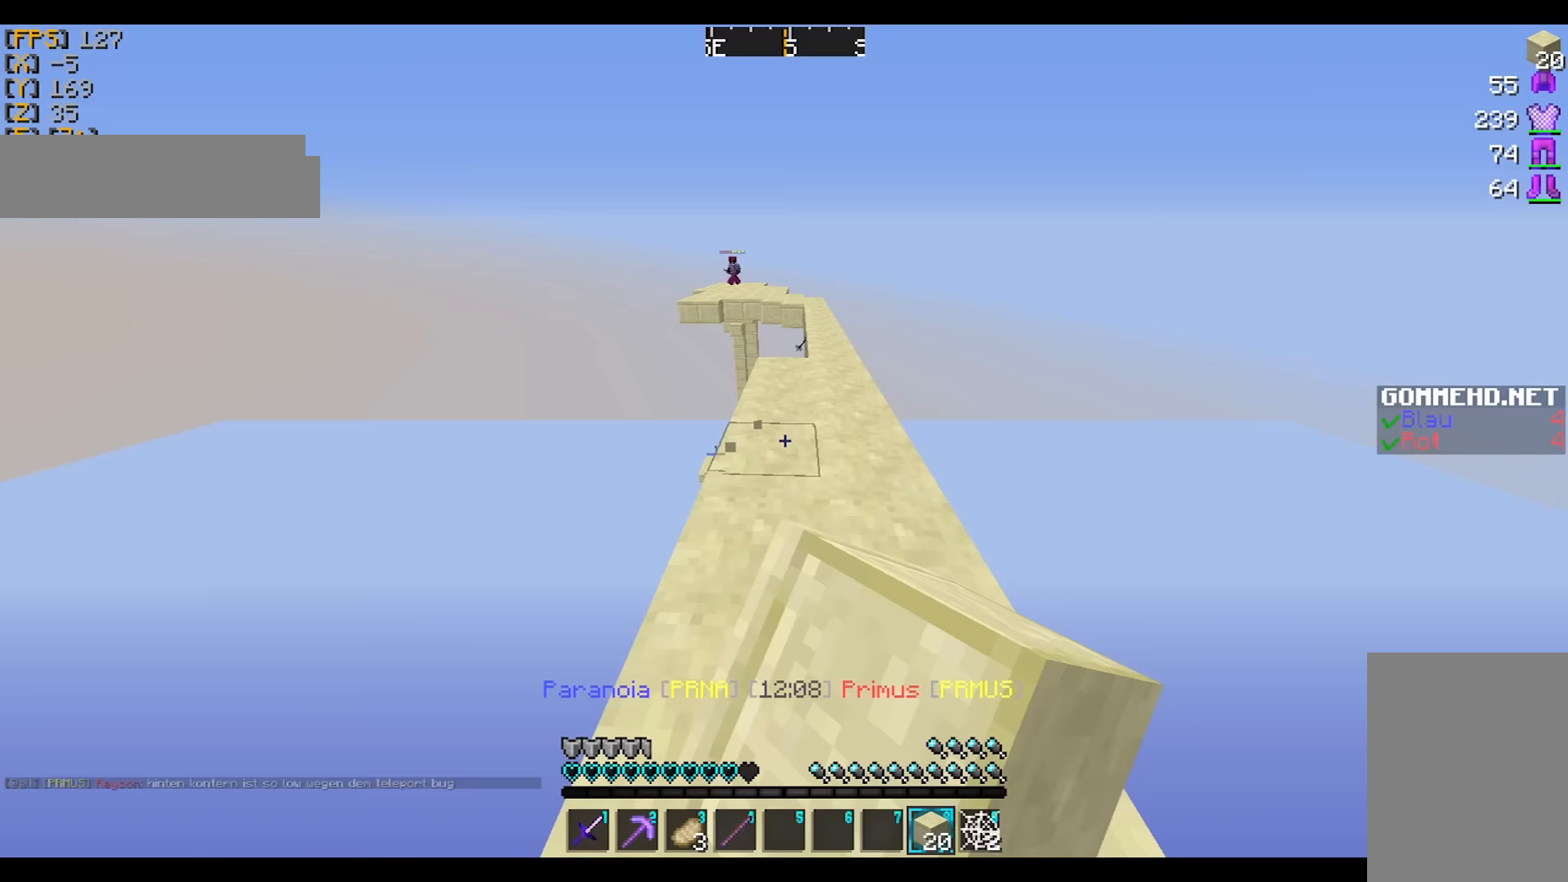
{"keys": ["w"], "mouse": [], "events": [[33, "mouse_left", "up"], [267, "mouse_left", "down"], [334, "mouse_left", "up"], [434, "mouse_left", "down"], [467, "mouse_left", "up"]]}
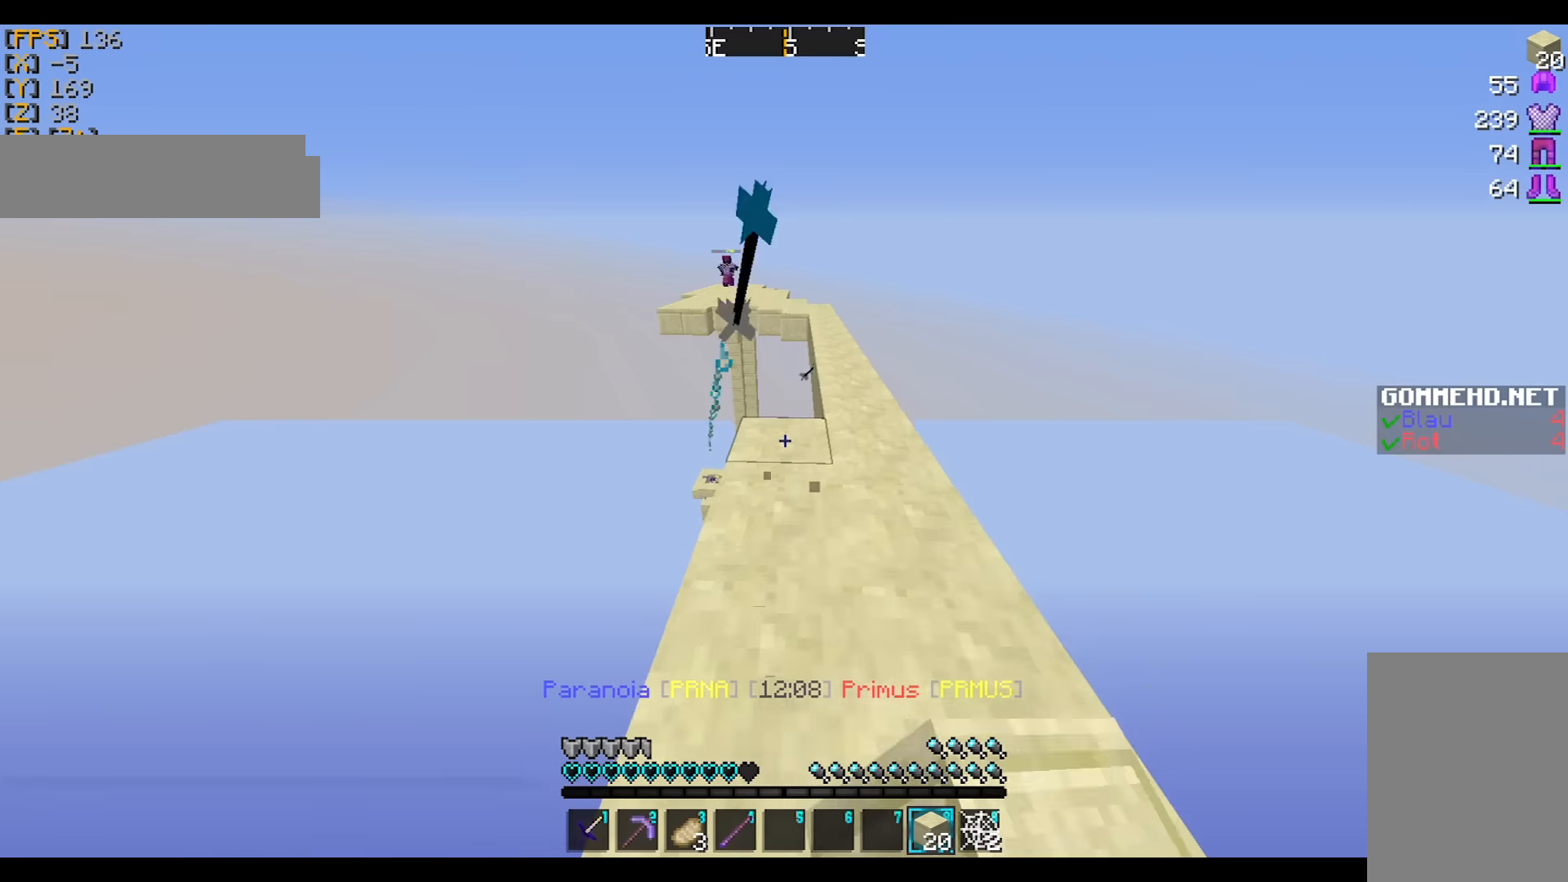
{"keys": ["a", "w"], "mouse": [], "events": [[433, "a", "down"]]}
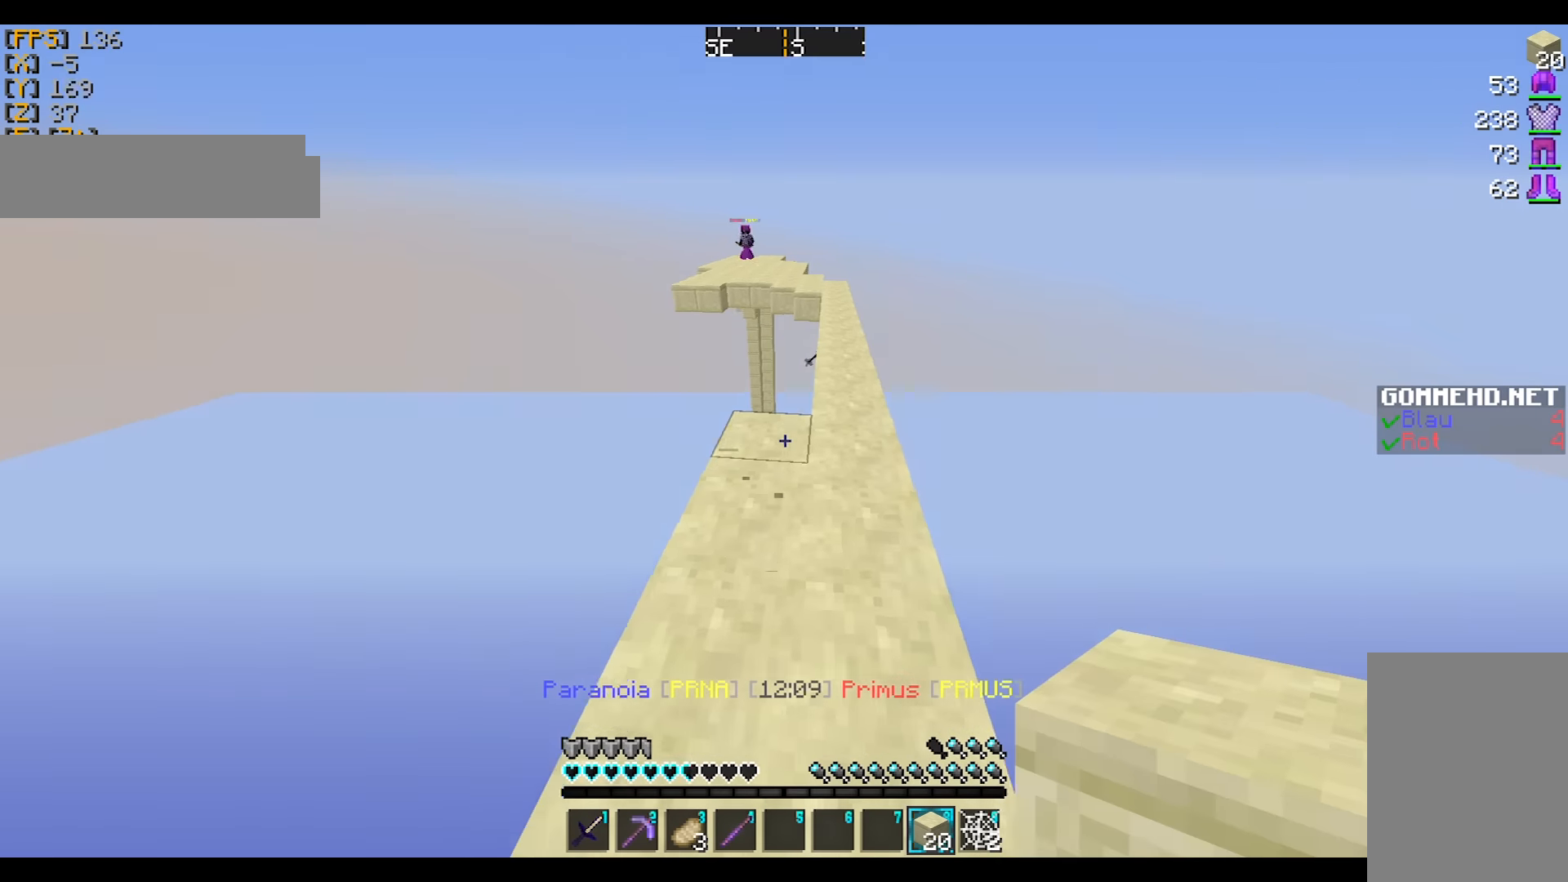
{"keys": ["s"], "mouse": [], "events": [[33, "a", "up"], [33, "mouse_left", "down"], [133, "mouse_left", "up"], [167, "a", "down"], [167, "mouse_left", "down"], [267, "a", "up"], [267, "mouse_left", "up"], [267, "w", "up"], [434, "s", "down"]]}
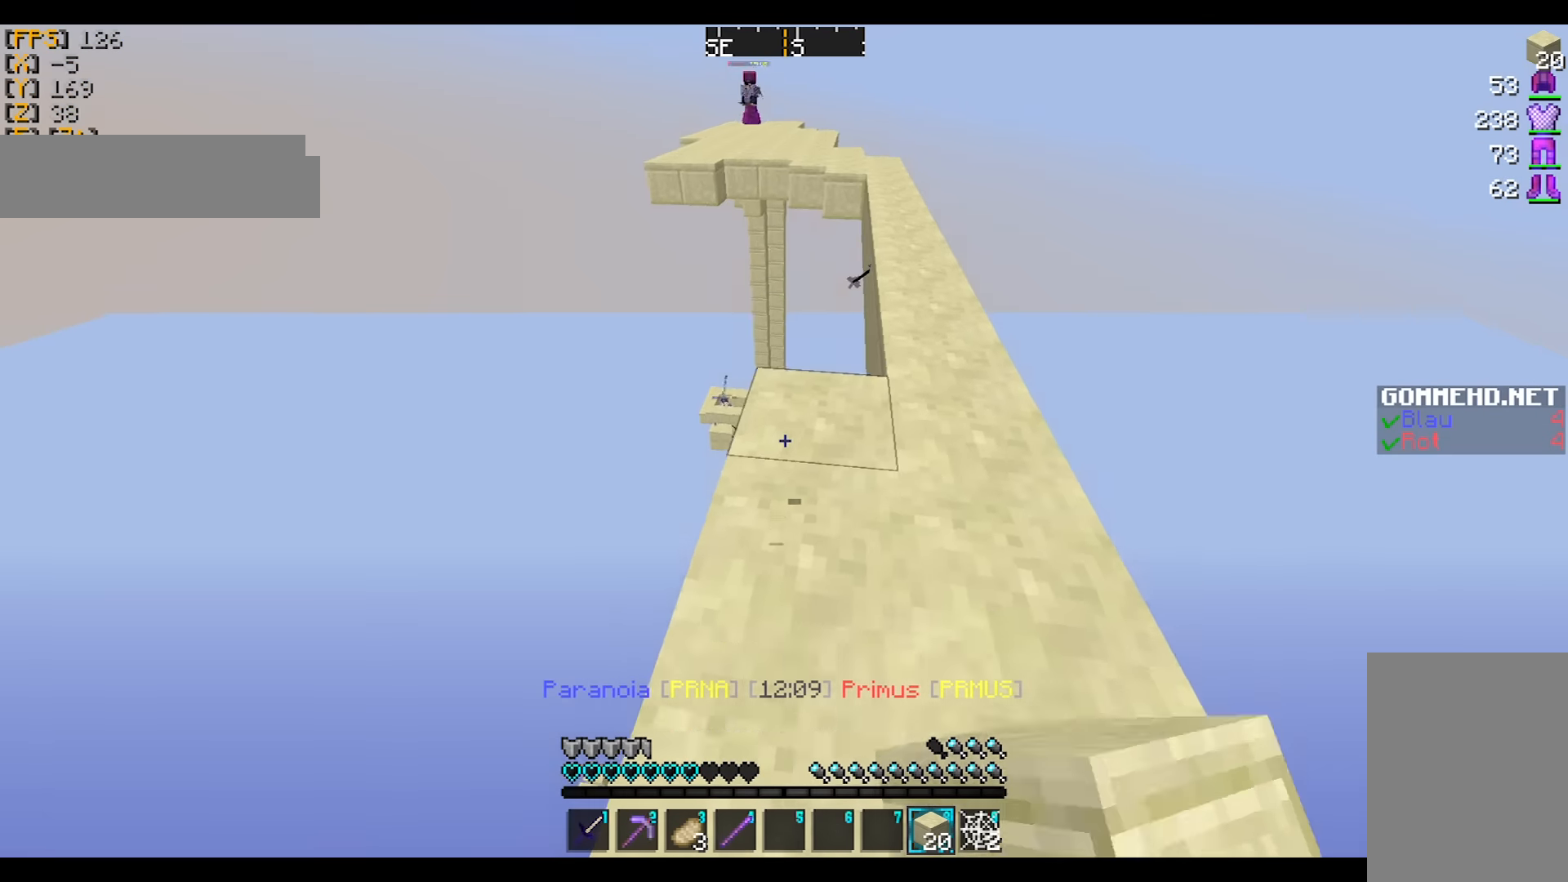
{"keys": ["s"], "mouse": [], "events": [[166, "mouse_left", "down"], [266, "mouse_left", "up"], [333, "mouse_left", "down"], [433, "mouse_left", "up"]]}
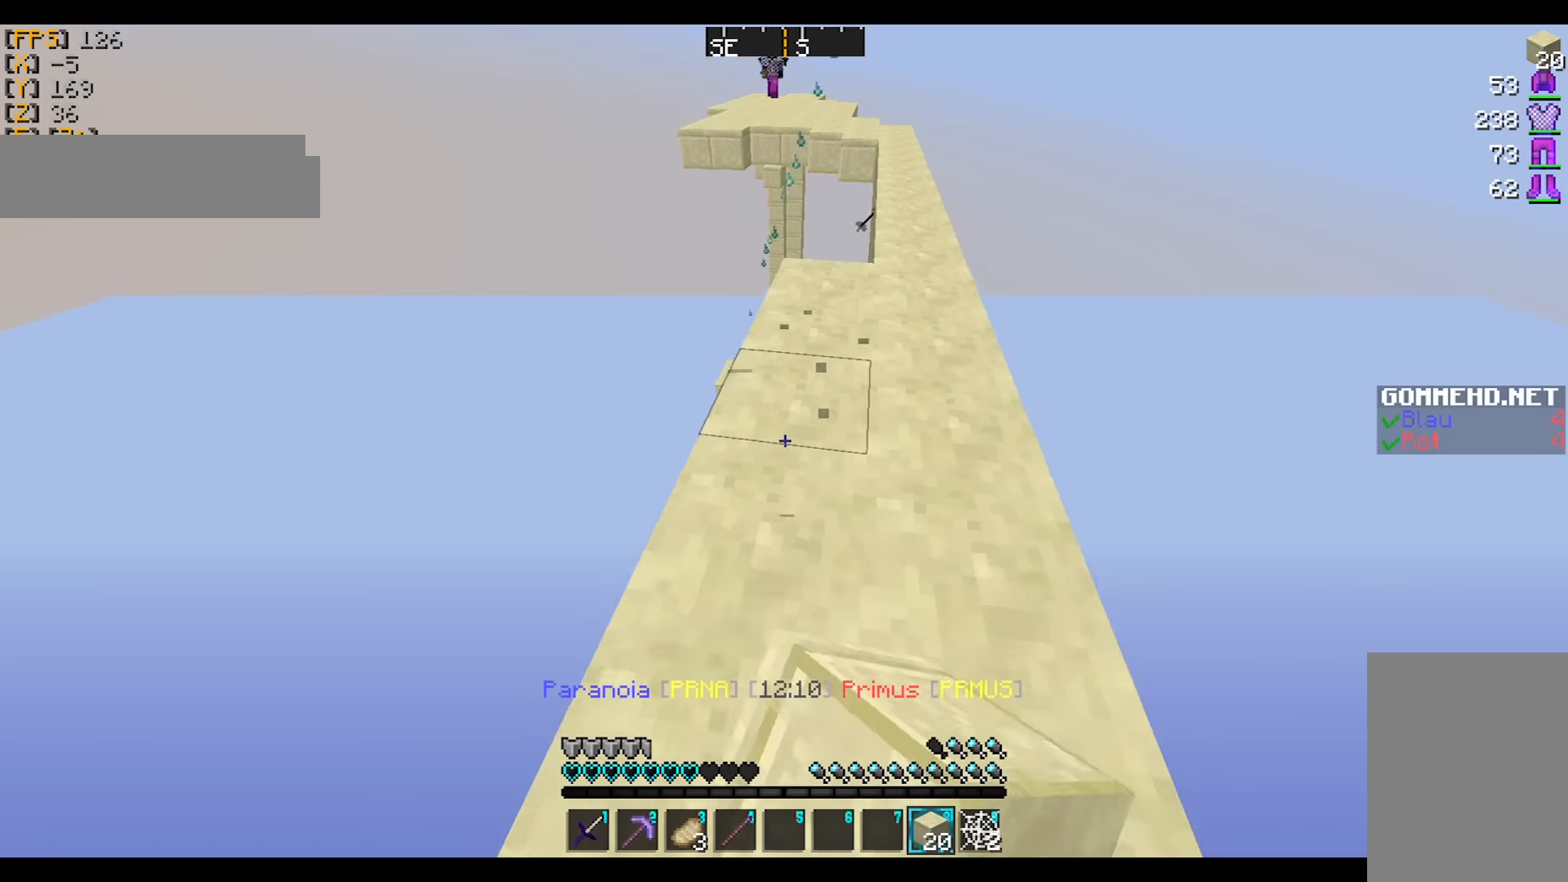
{"keys": ["a", "s"], "mouse": [], "events": [[234, "a", "down"]]}
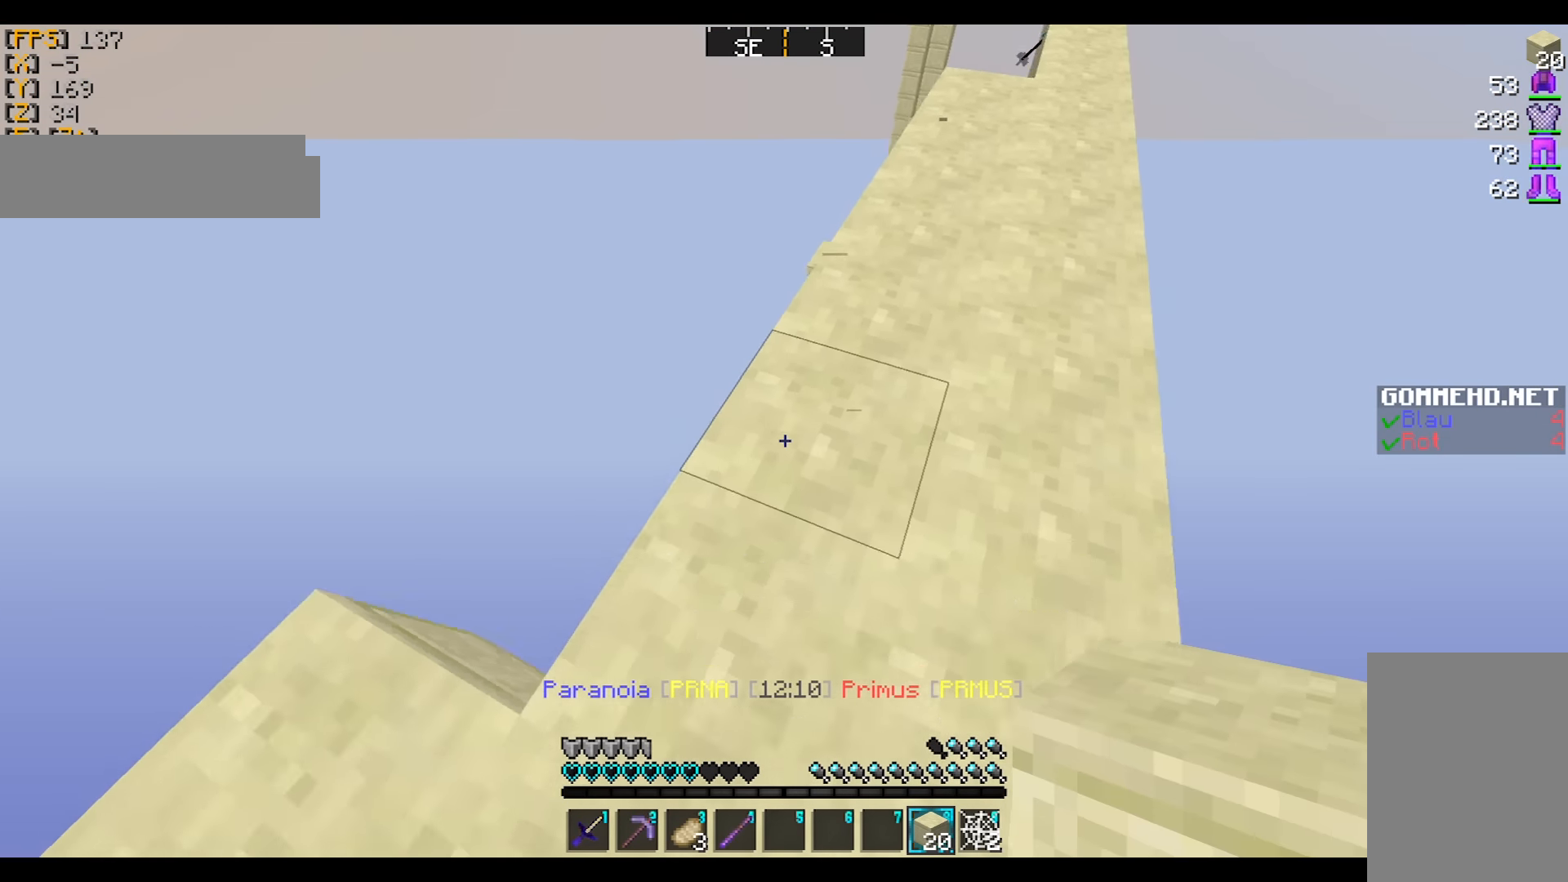
{"keys": ["a"], "mouse": [], "events": [[333, "s", "up"]]}
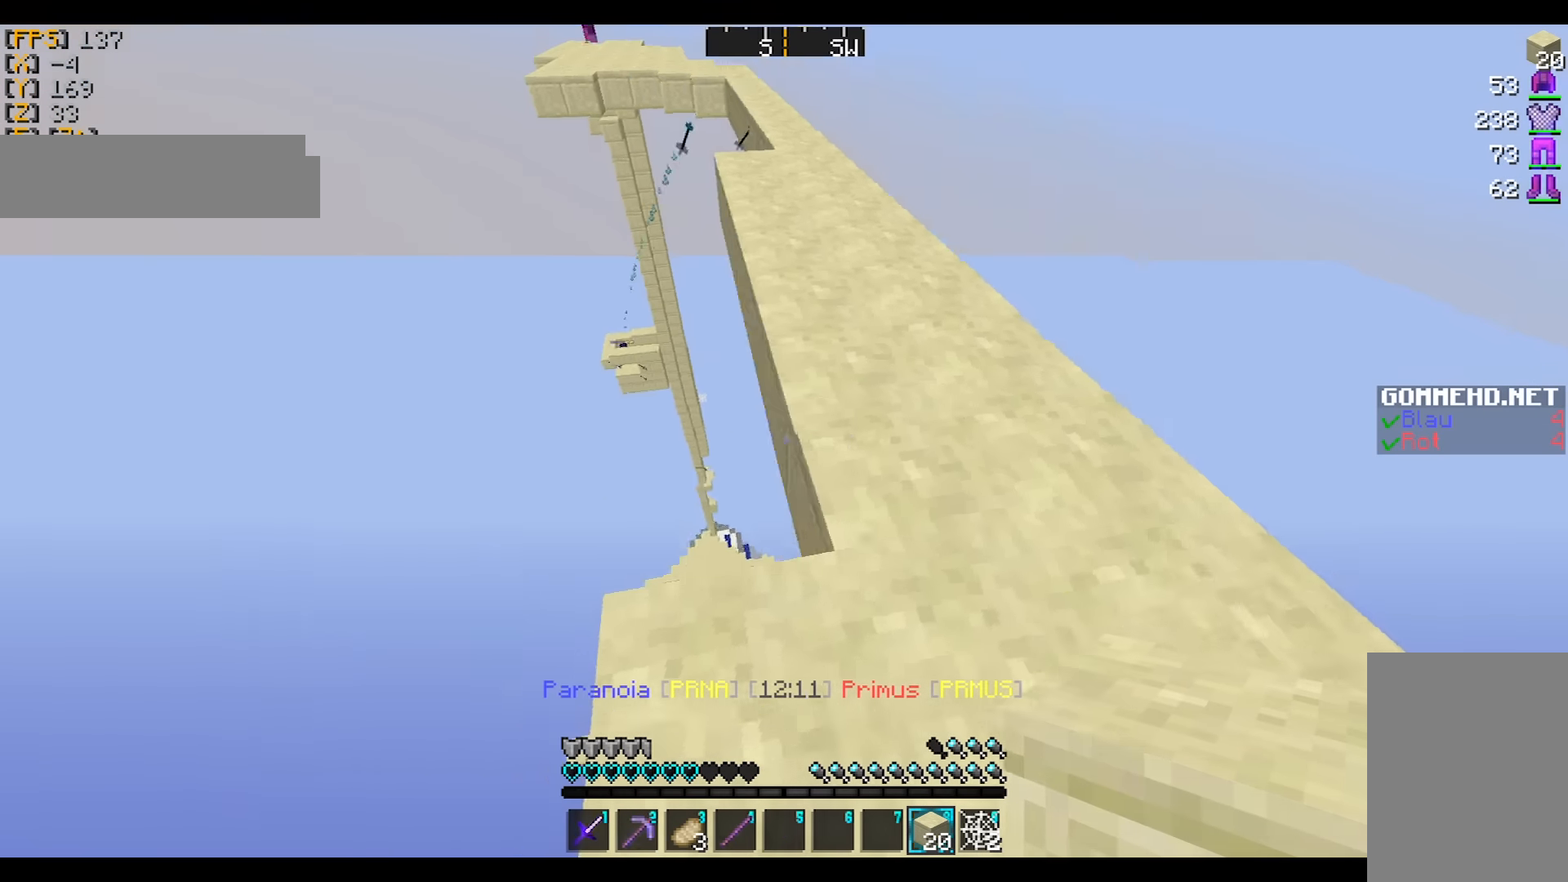
{"keys": ["s"], "mouse": ["right"], "events": [[33, "w", "down"], [234, "a", "up"], [234, "w", "up"], [467, "mouse_right", "down"], [467, "s", "down"]]}